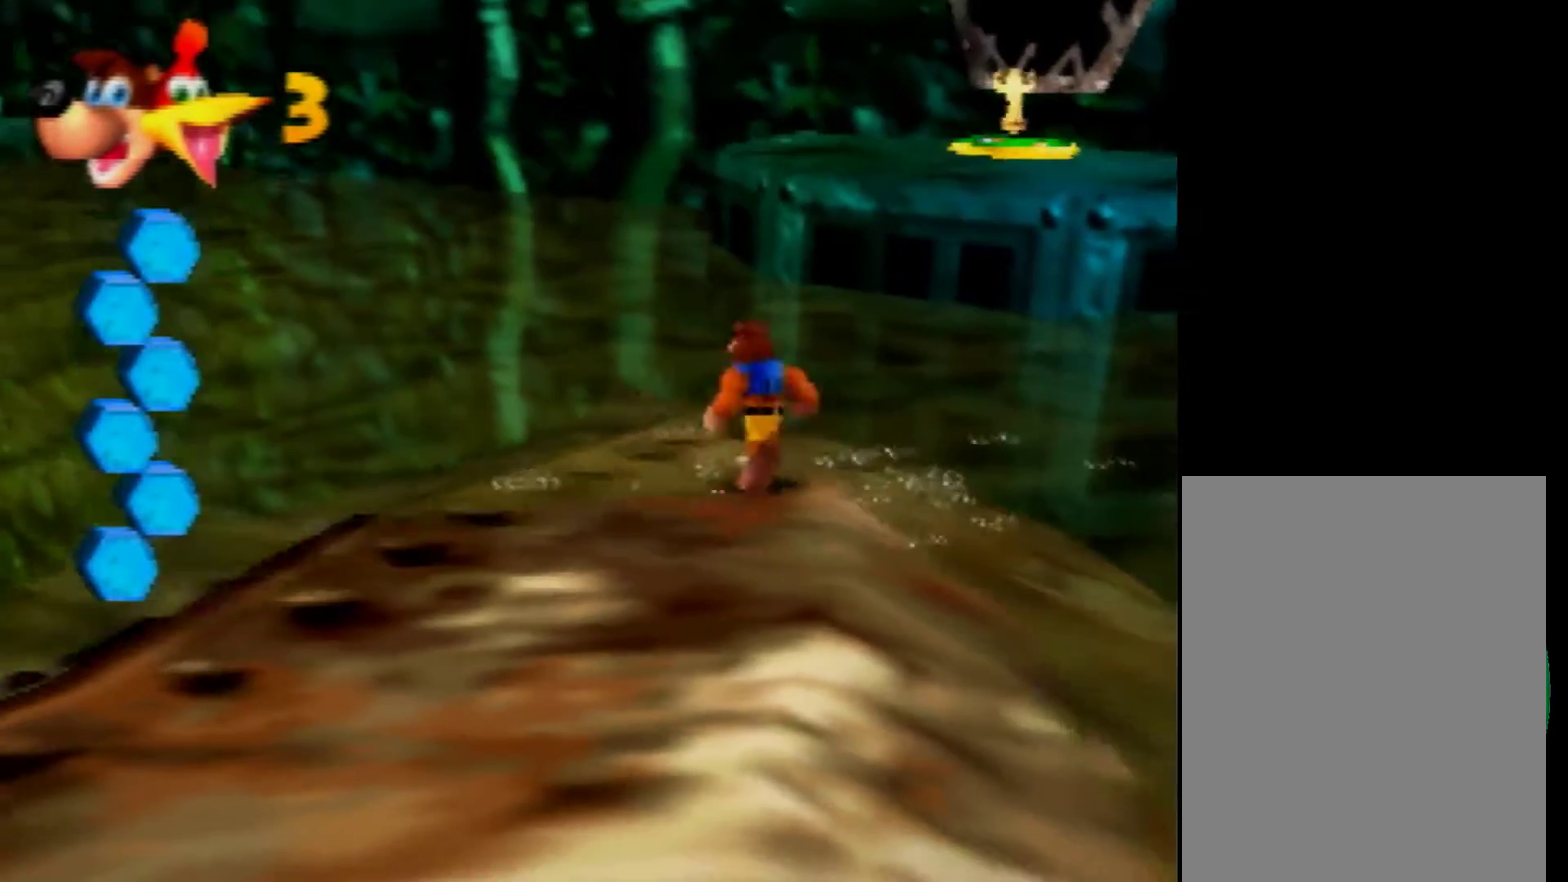
Gameplay with a controller (Nintendo layout); each line is a JSON object with the inputs held at the frame after it. "events" lists button and stick changes between this image and that frame as [ms after this image, input, new state], when the widget could be followed in between. Not read: L3 R3 Z.
{"buttons": ["A"], "left_stick": "up-right", "events": [[40, "B", "down"], [280, "B", "up"], [400, "A", "down"], [480, "left_stick", "up-right"]]}
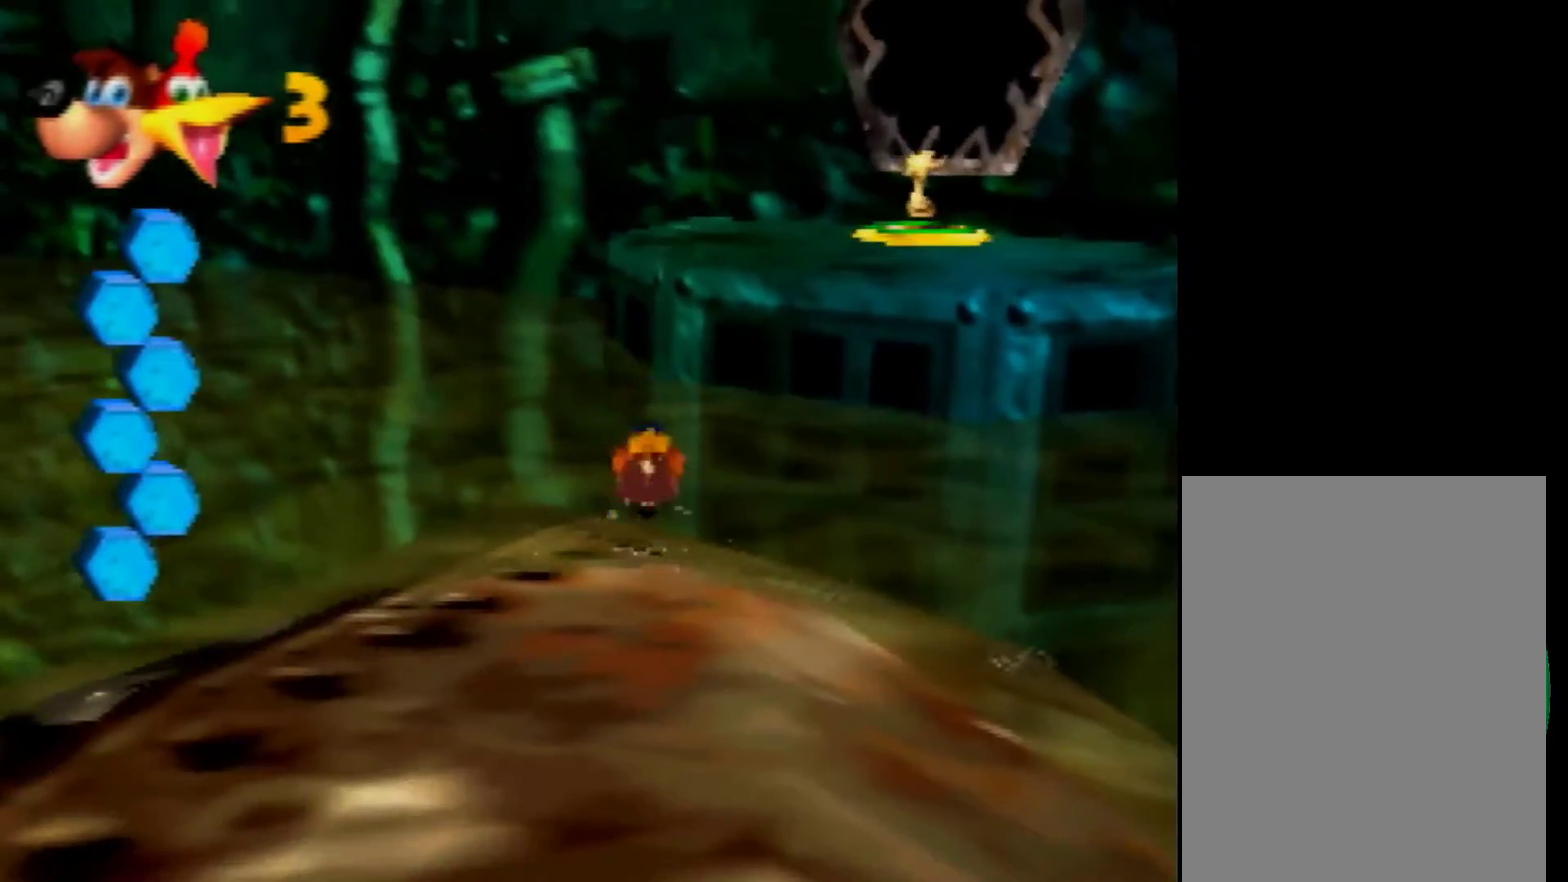
{"buttons": ["A"], "left_stick": "up-right", "events": [[440, "A", "up"], [520, "A", "down"]]}
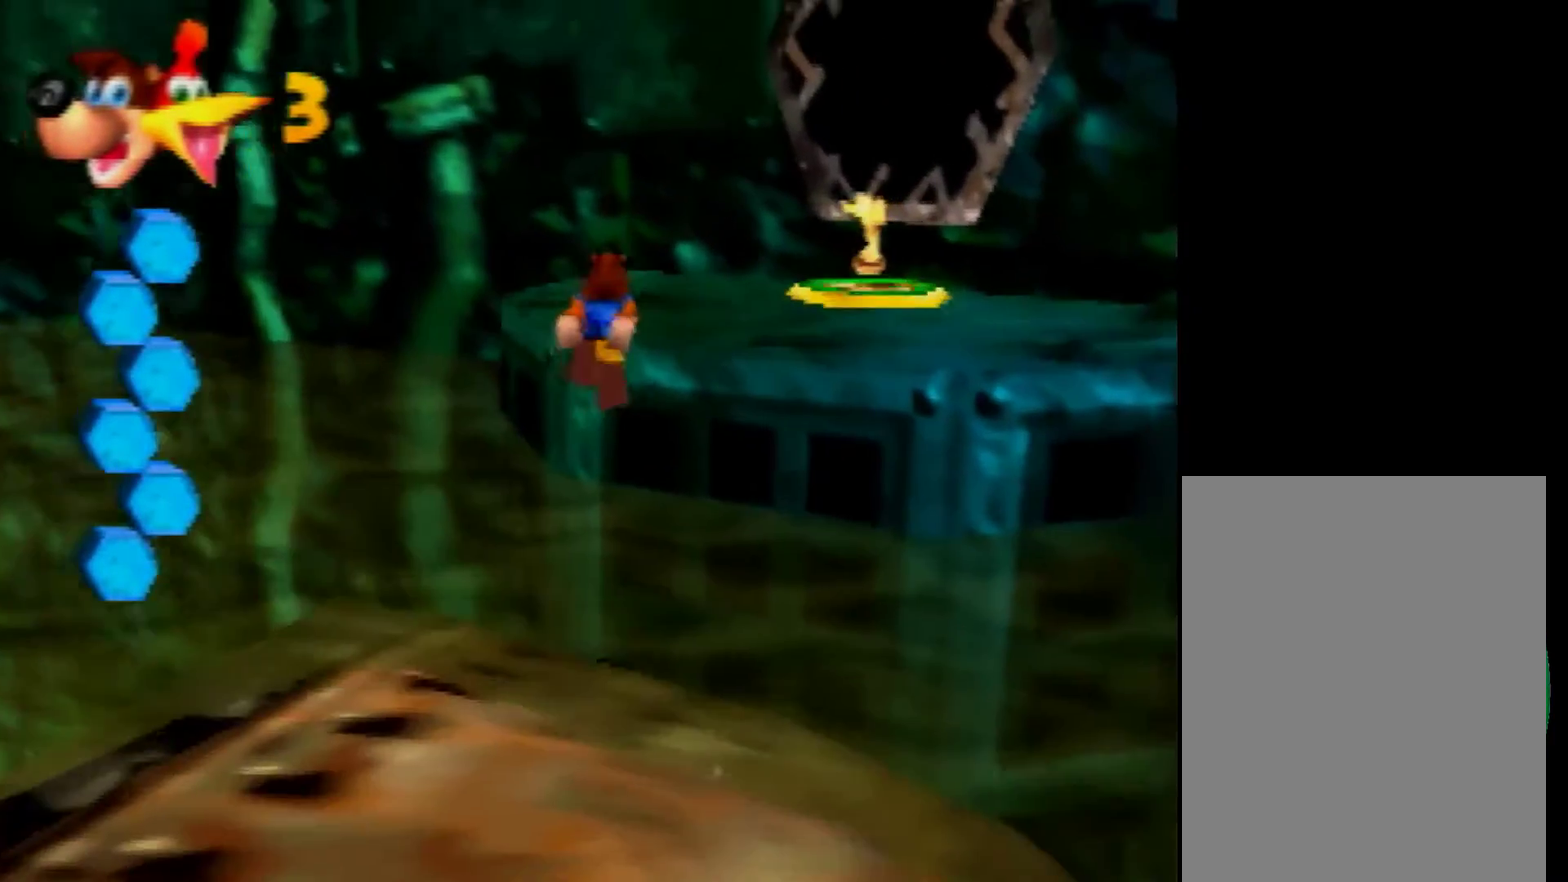
{"buttons": ["A"], "left_stick": "up-right", "events": []}
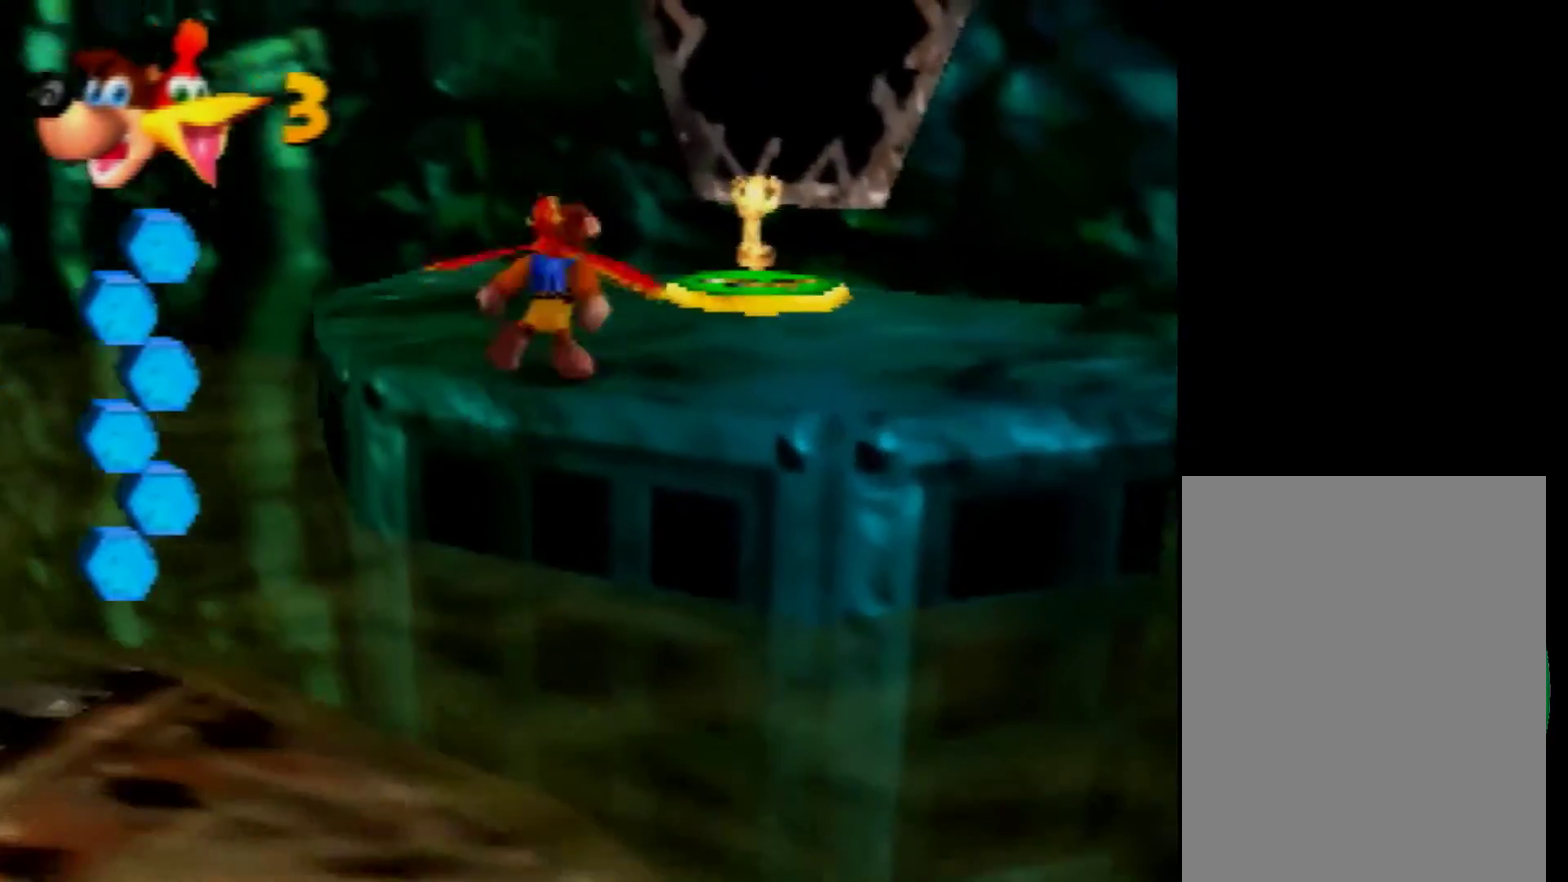
{"buttons": [], "left_stick": "up-right", "events": [[240, "A", "up"]]}
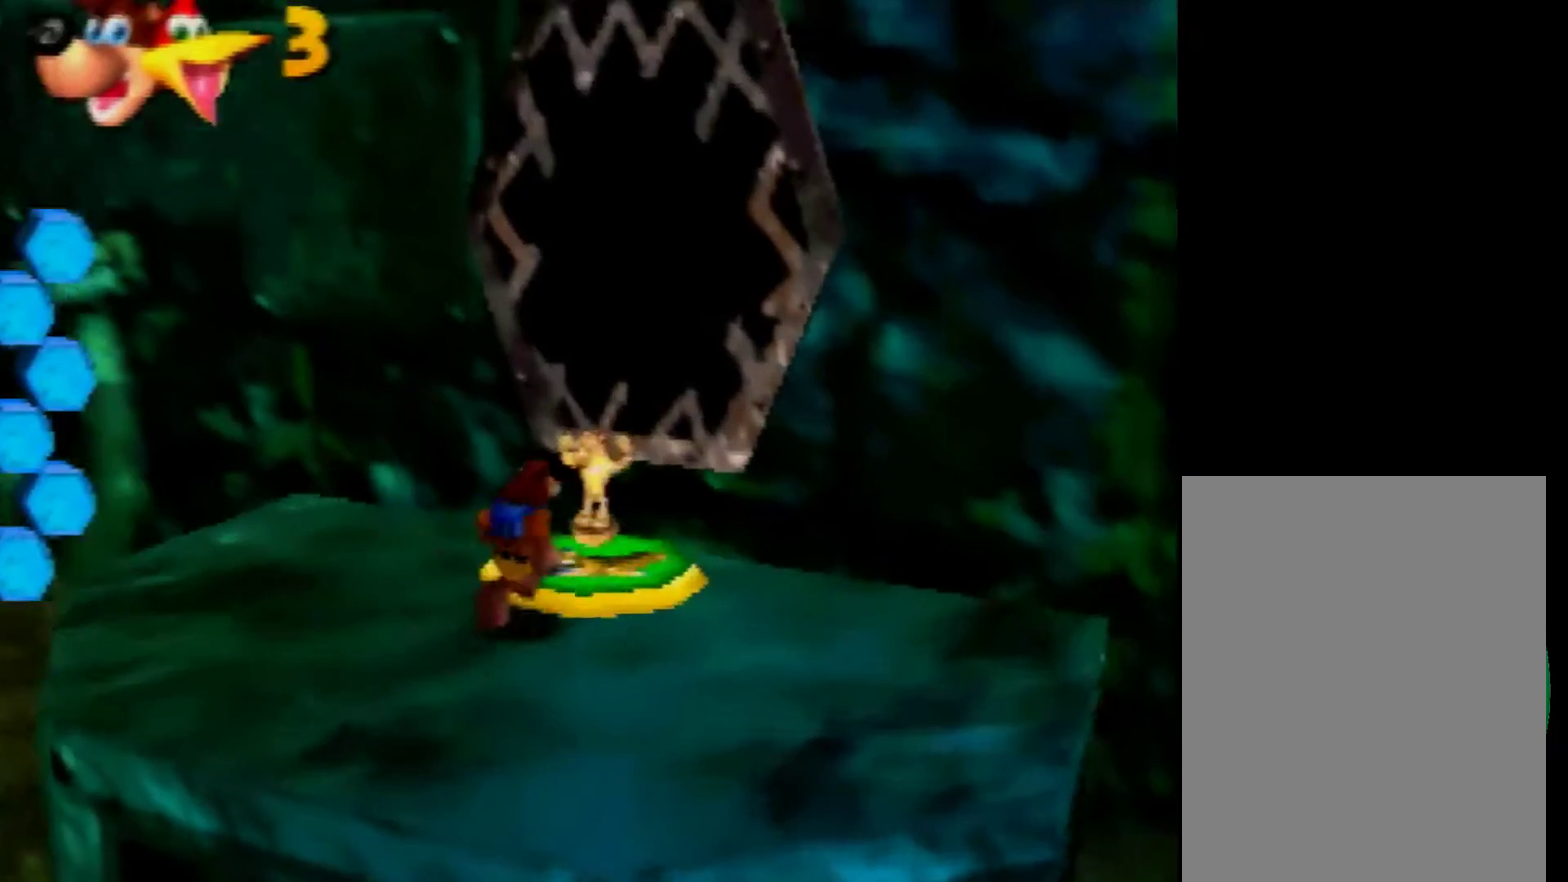
{"buttons": [], "left_stick": "center", "events": [[40, "left_stick", "up"], [160, "left_stick", "up-right"], [400, "left_stick", "center"]]}
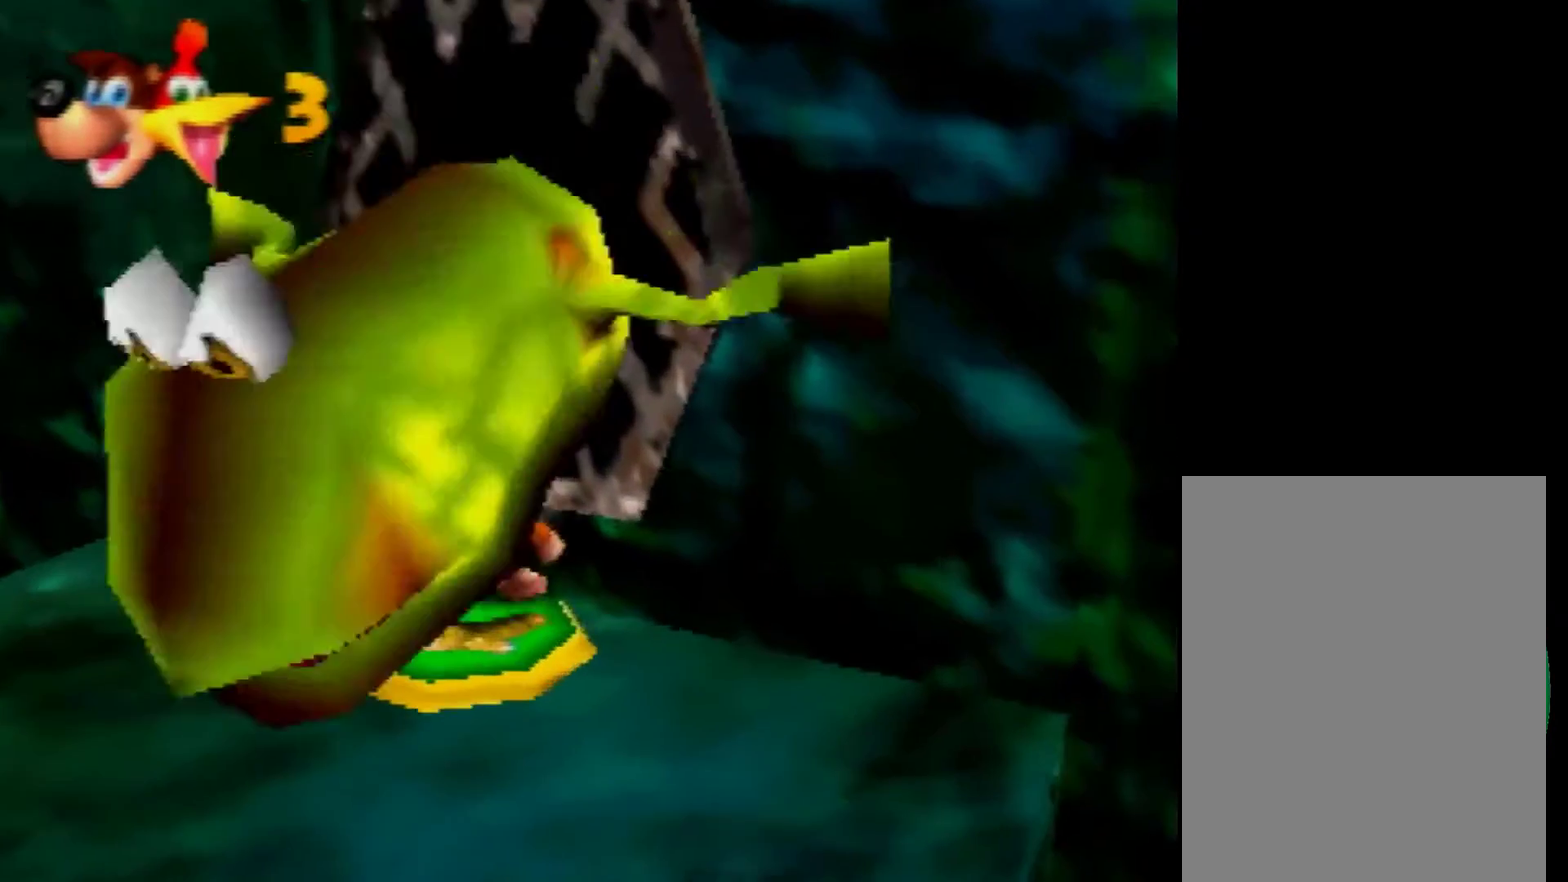
{"buttons": [], "left_stick": "up", "events": [[320, "left_stick", "up"]]}
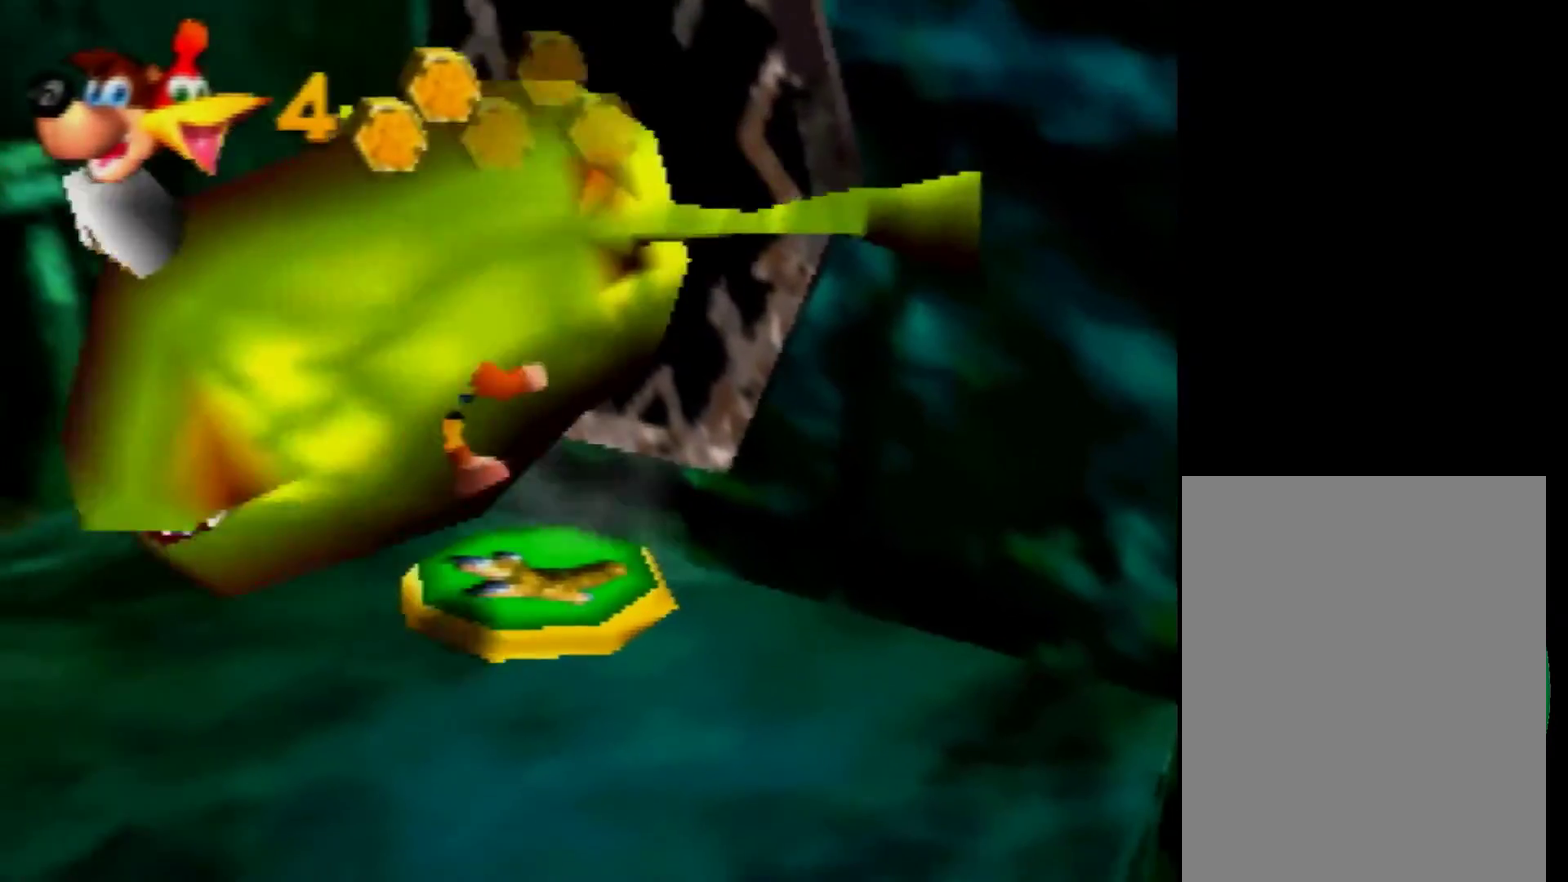
{"buttons": [], "left_stick": "up-right", "events": [[280, "left_stick", "up-right"]]}
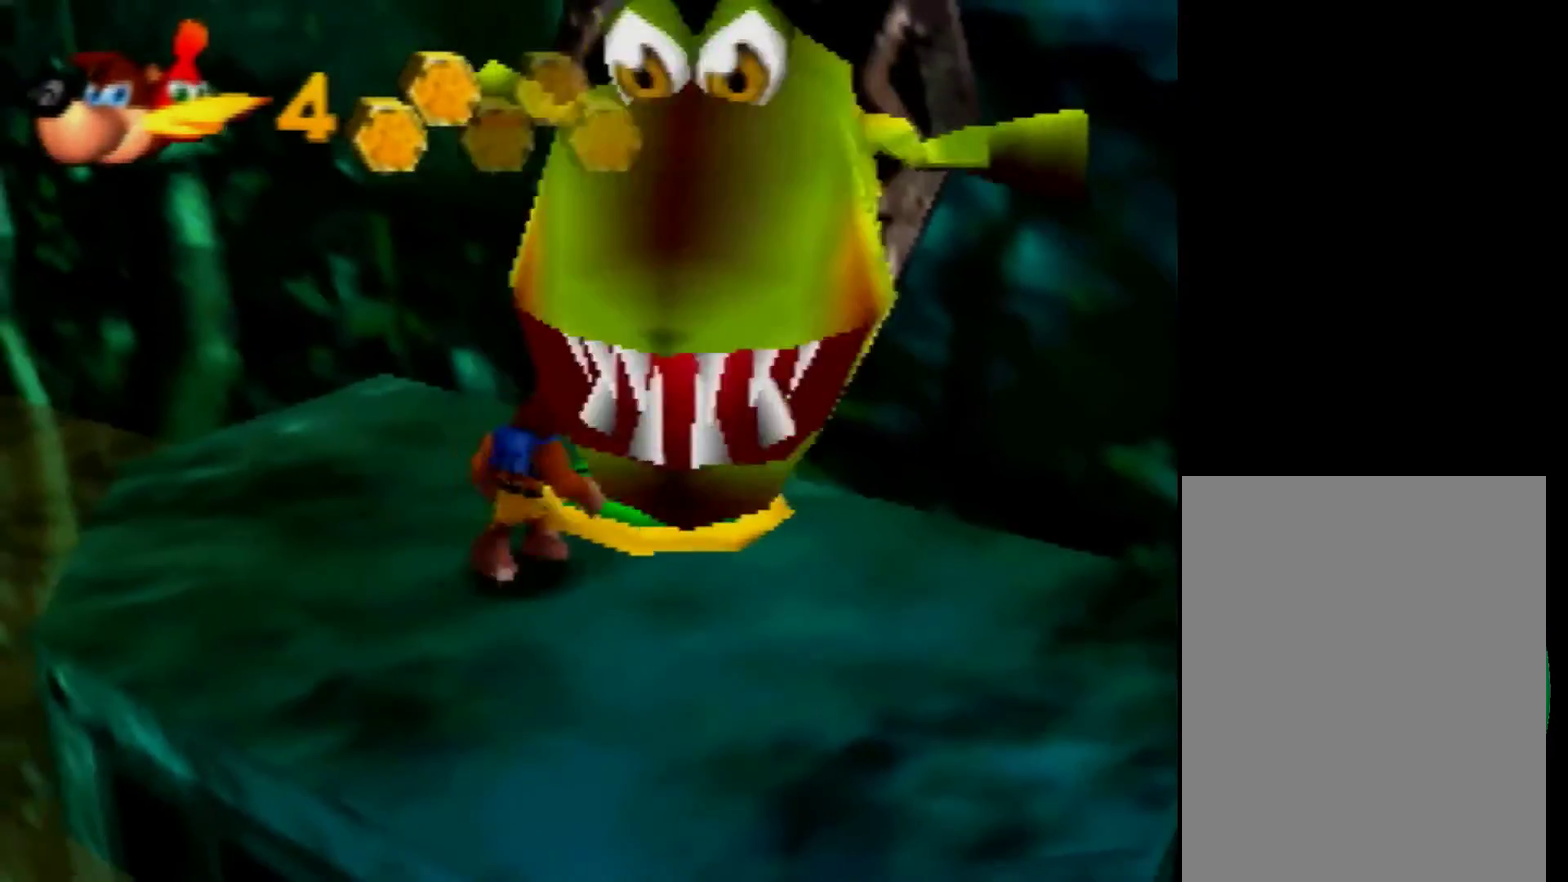
{"buttons": [], "left_stick": "center", "events": [[120, "left_stick", "up"], [320, "left_stick", "center"]]}
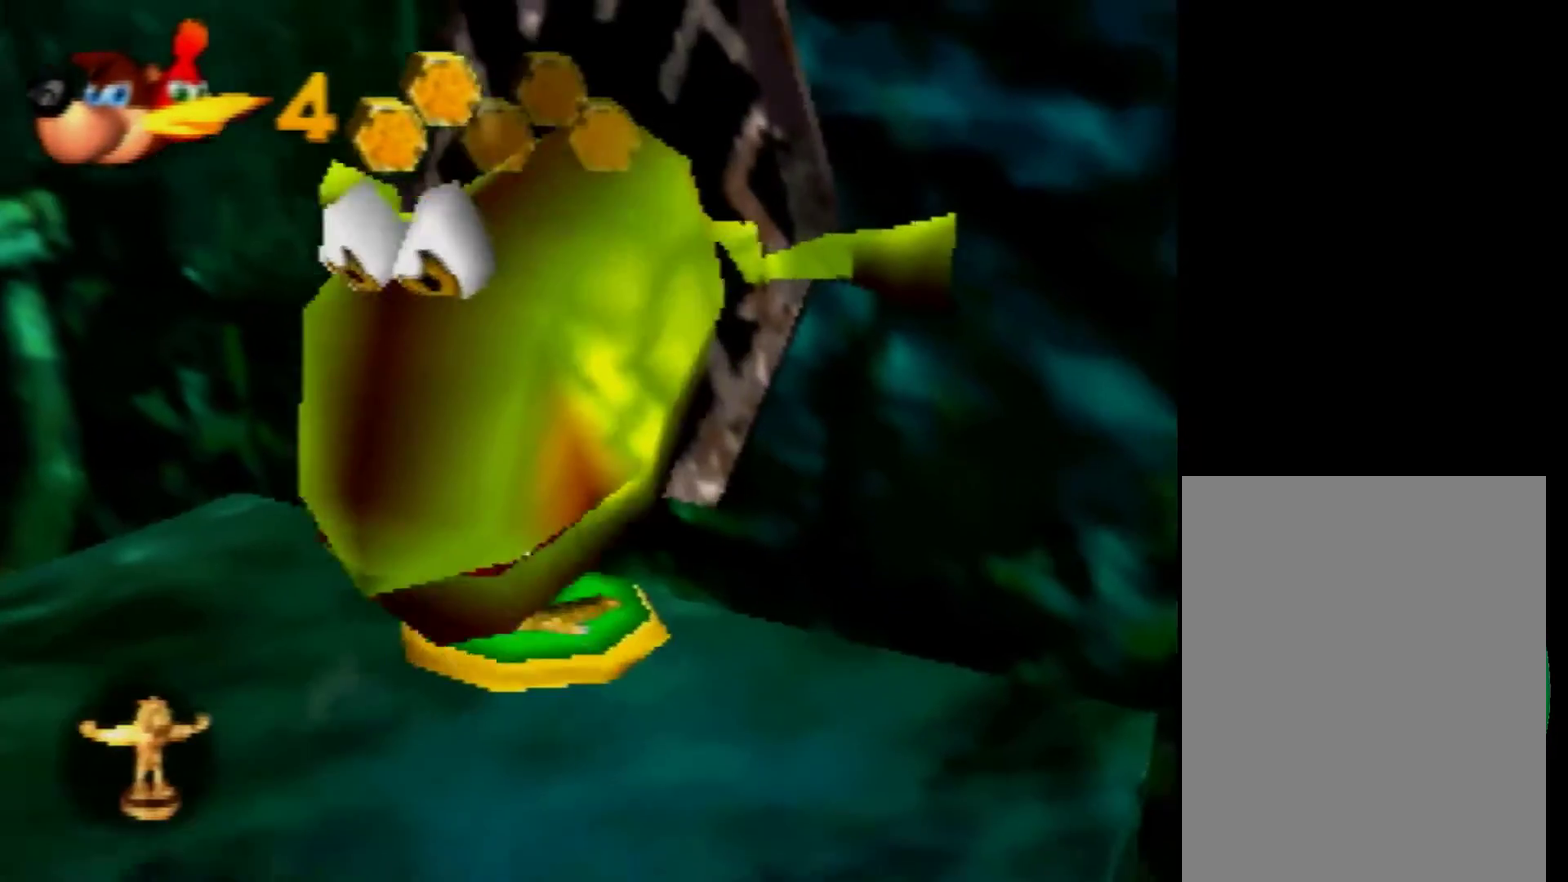
{"buttons": [], "left_stick": "up-right", "events": [[120, "left_stick", "right"], [440, "left_stick", "up-right"]]}
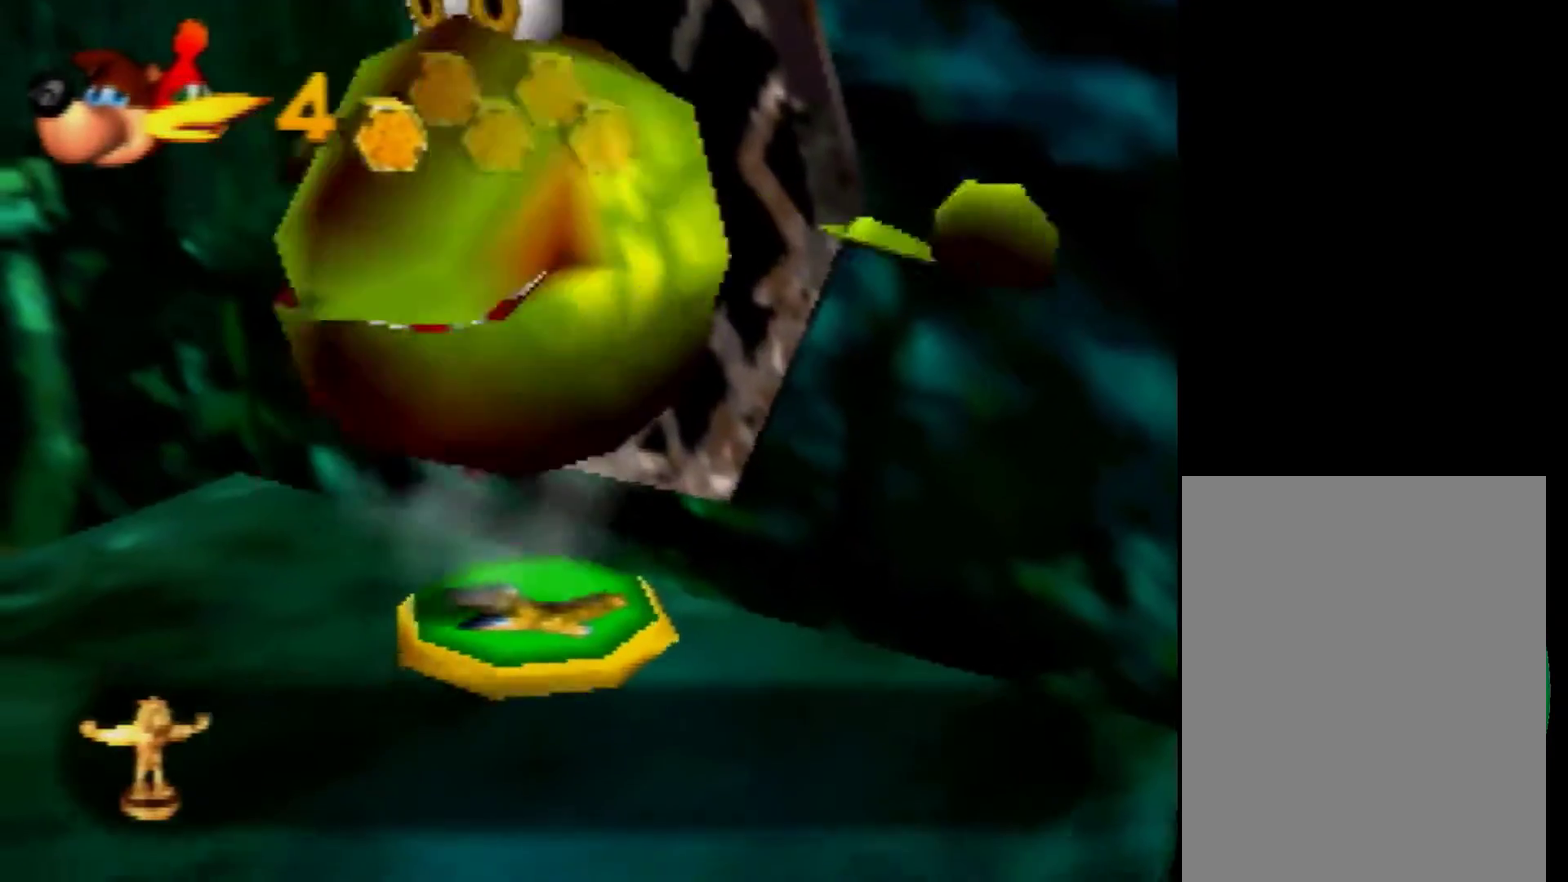
{"buttons": [], "left_stick": "up-left", "events": [[520, "left_stick", "up-left"]]}
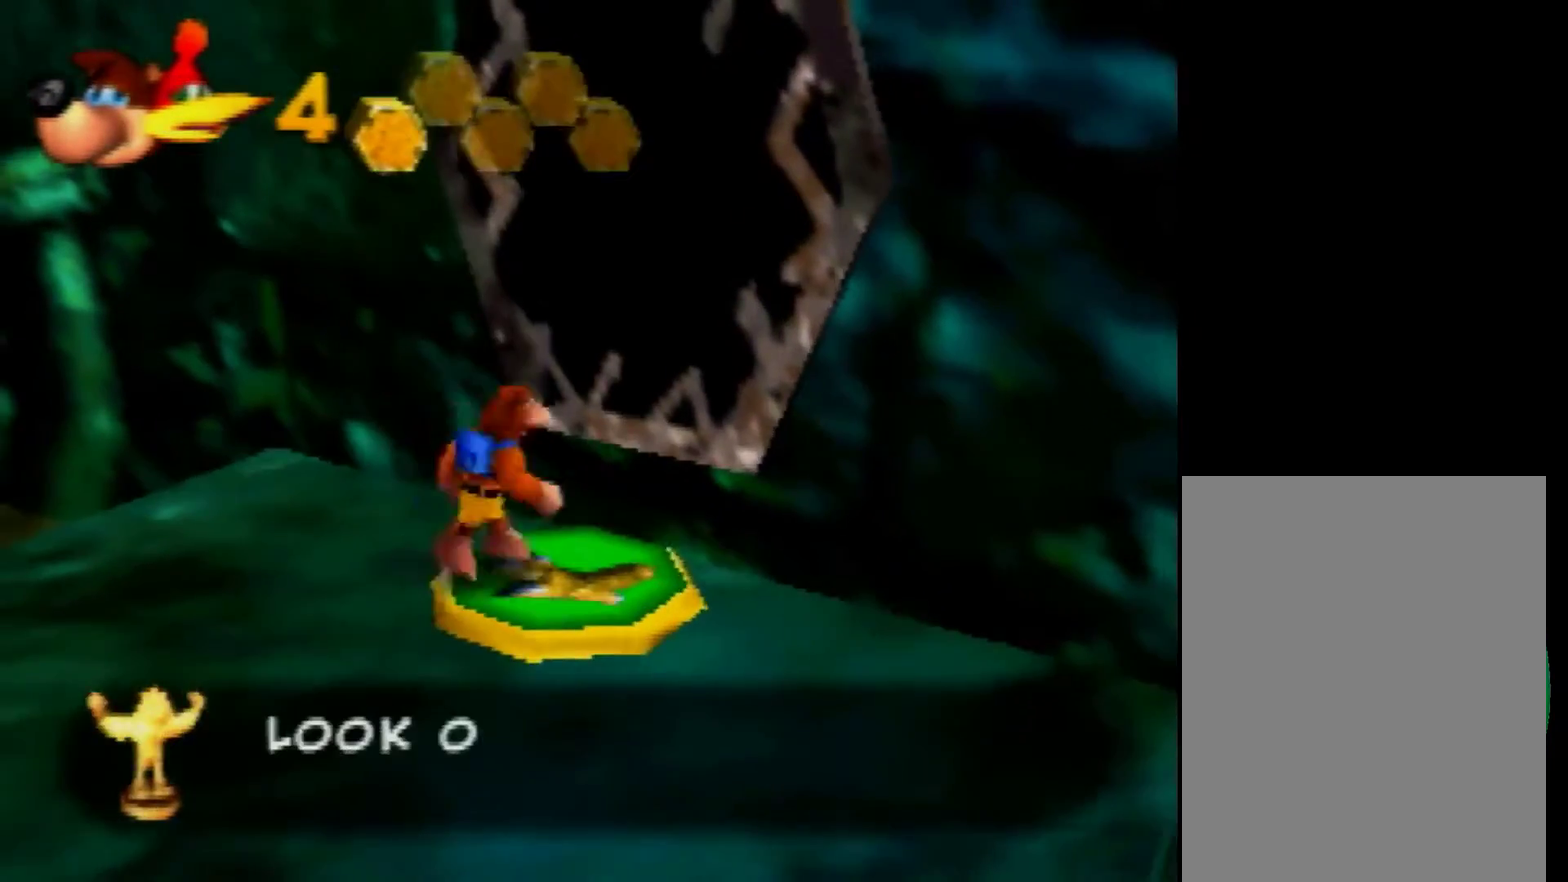
{"buttons": ["A"], "left_stick": "up-left", "events": [[40, "A", "down"]]}
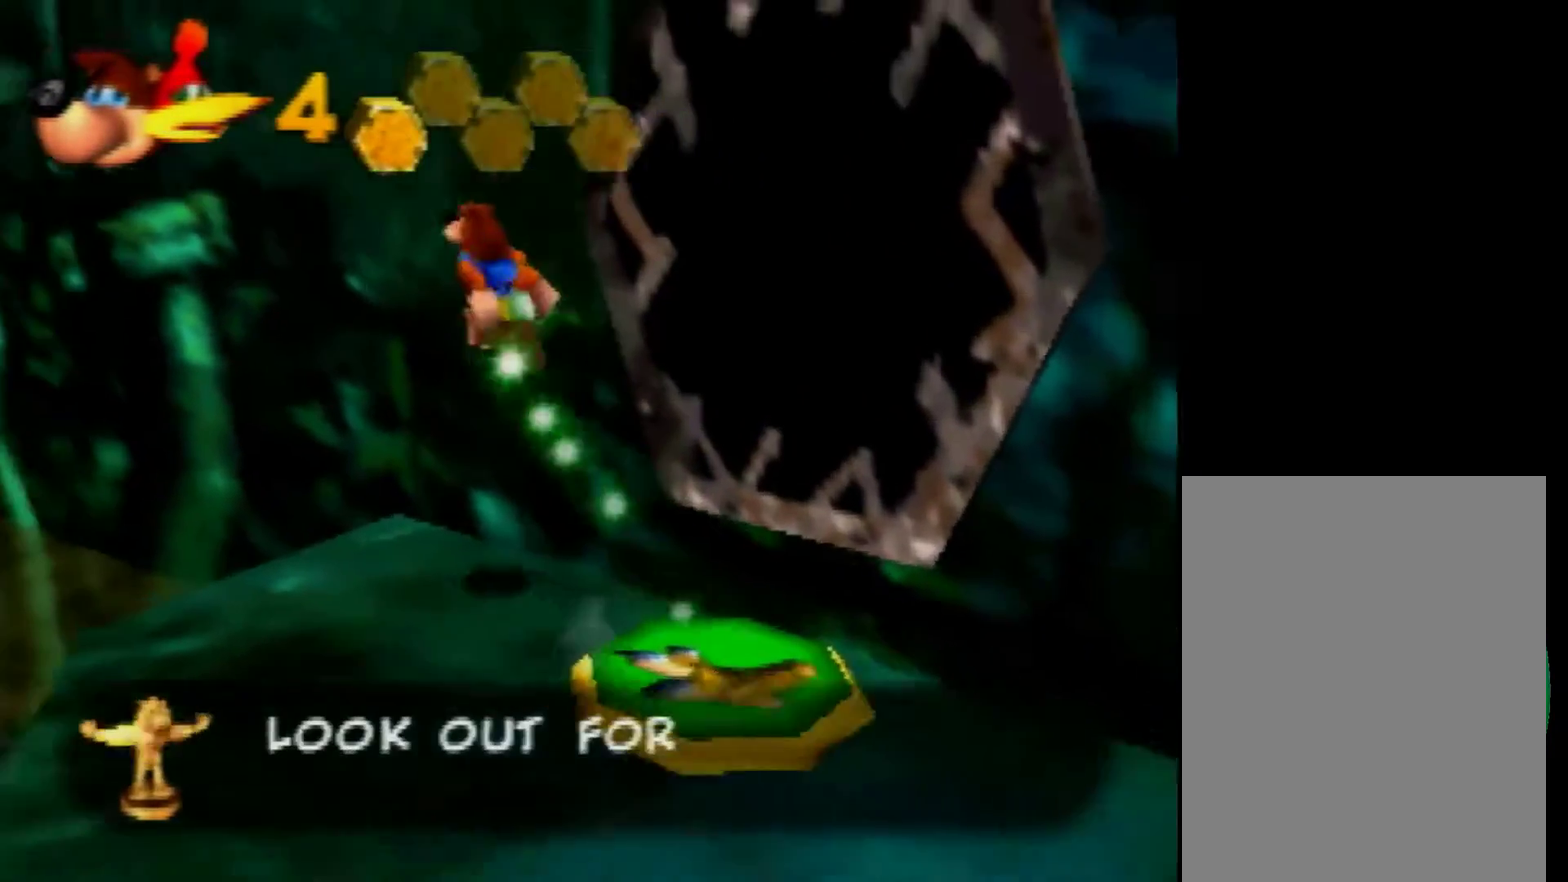
{"buttons": ["A"], "left_stick": "up-left", "events": [[40, "left_stick", "center"], [480, "left_stick", "up-left"]]}
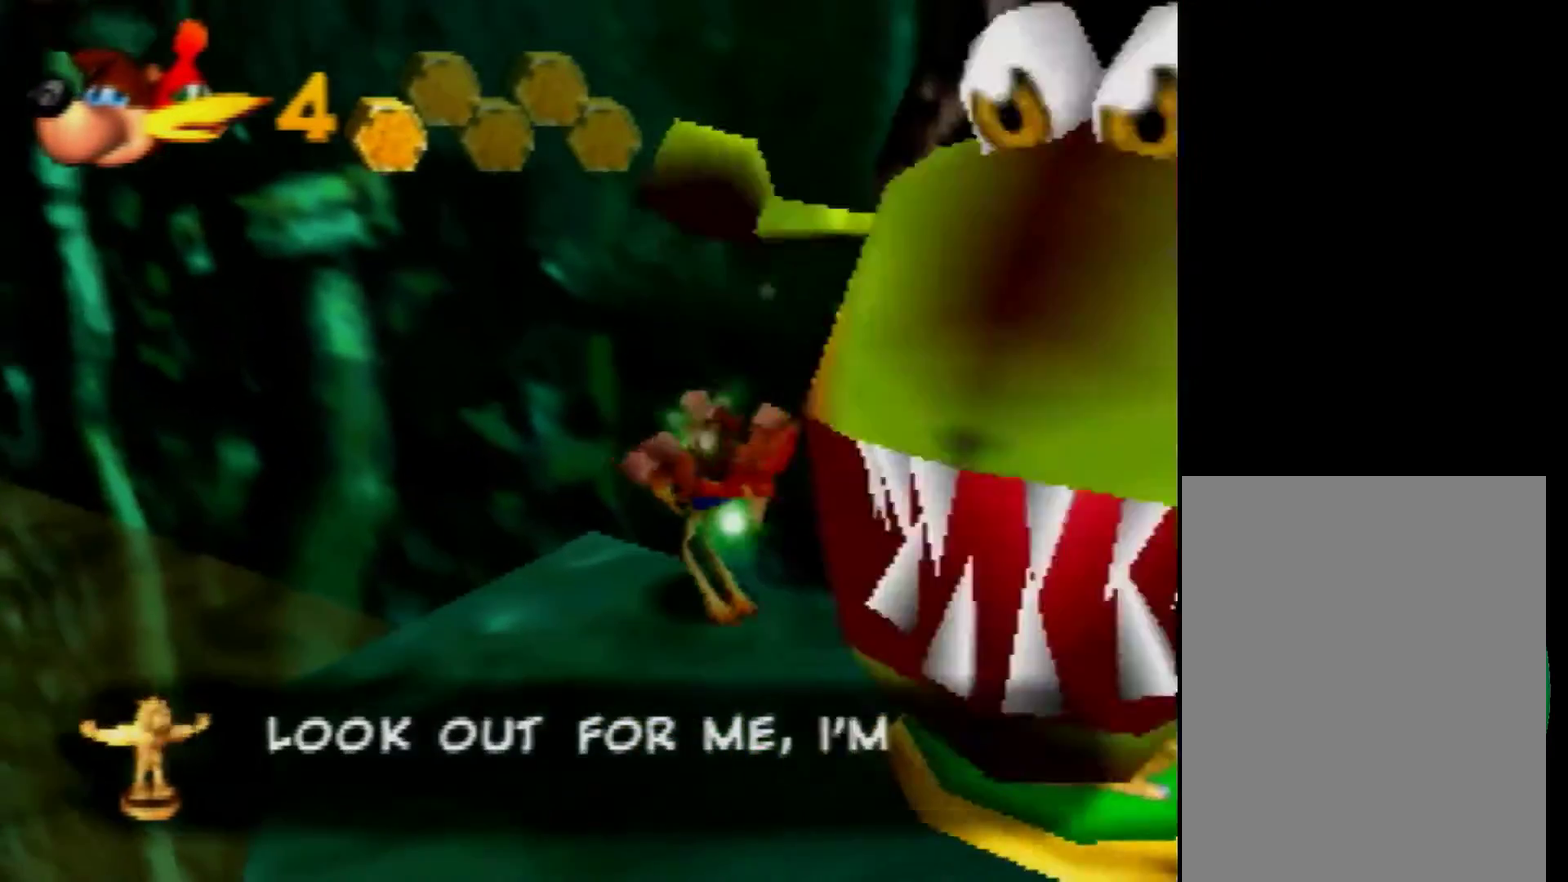
{"buttons": ["A"], "left_stick": "up-left", "events": []}
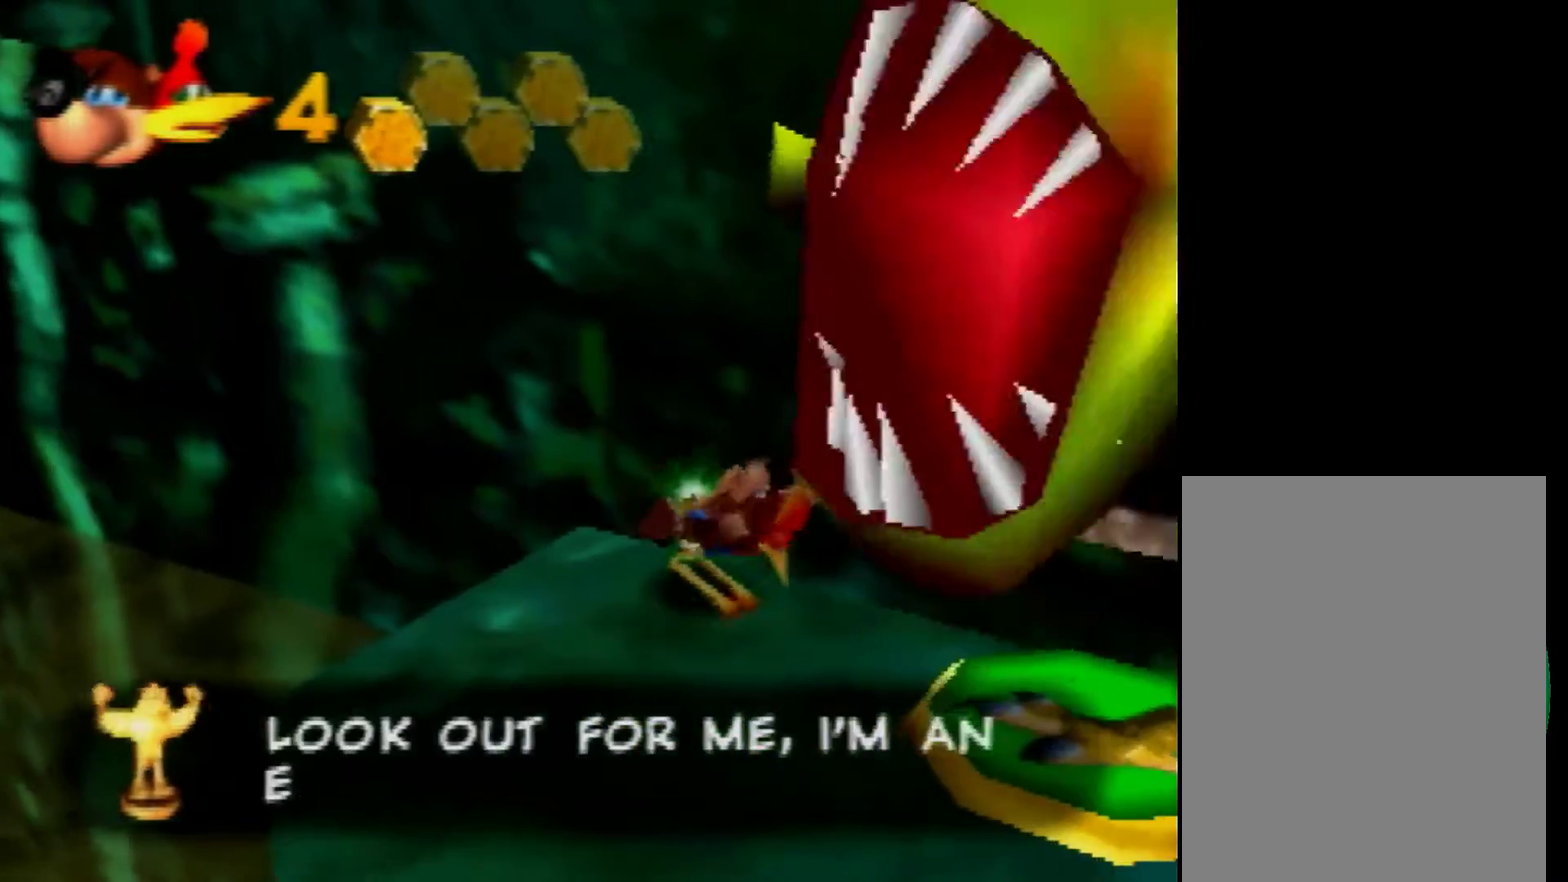
{"buttons": ["A"], "left_stick": "up-left", "events": []}
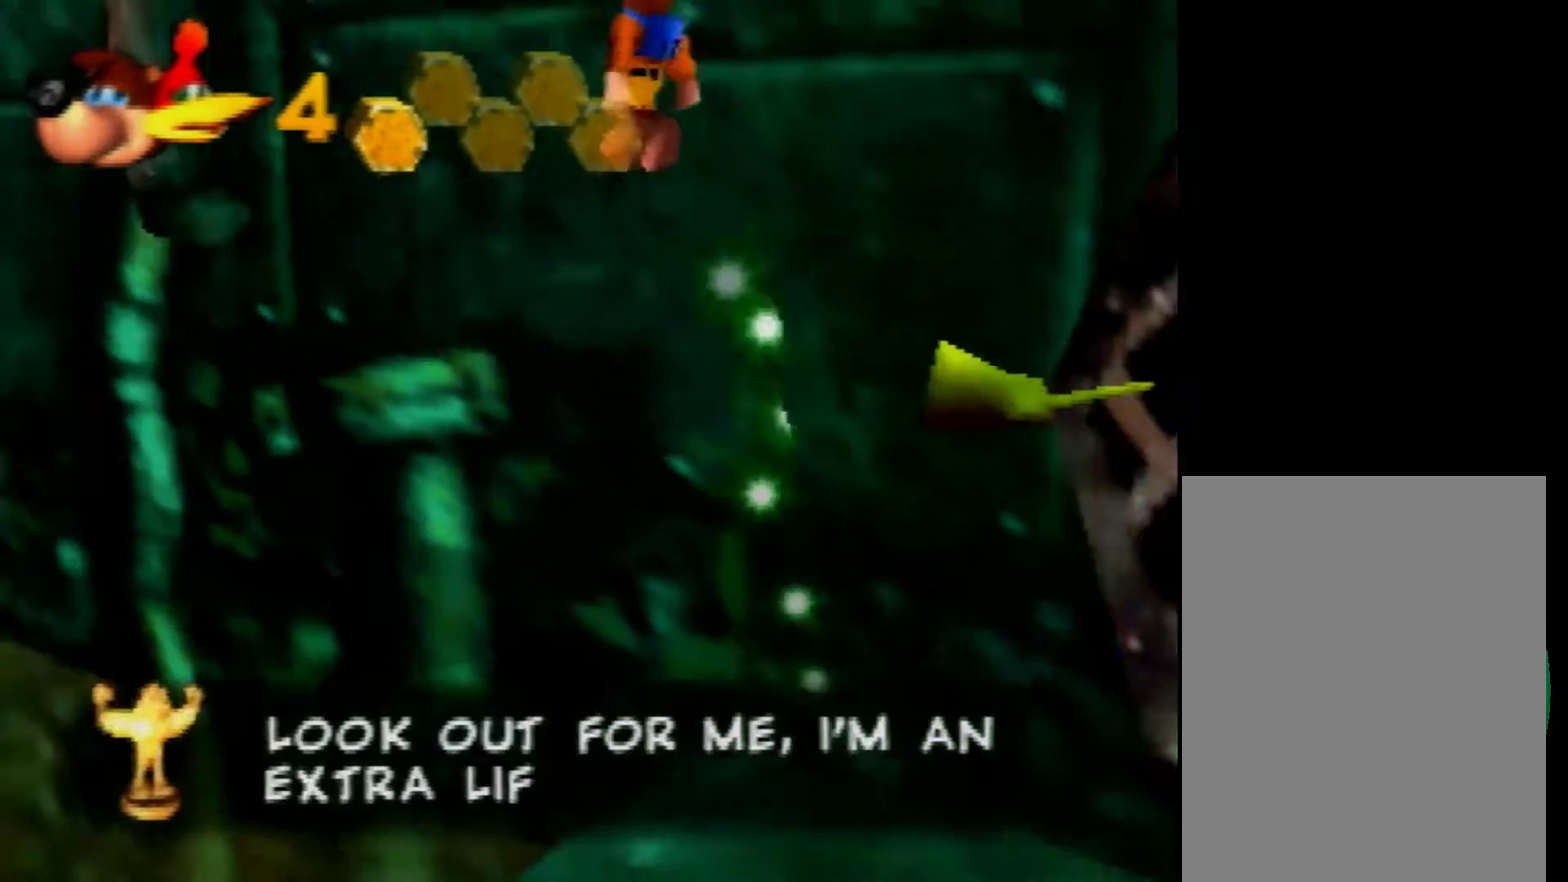
{"buttons": [], "left_stick": "up-left", "events": [[440, "A", "up"]]}
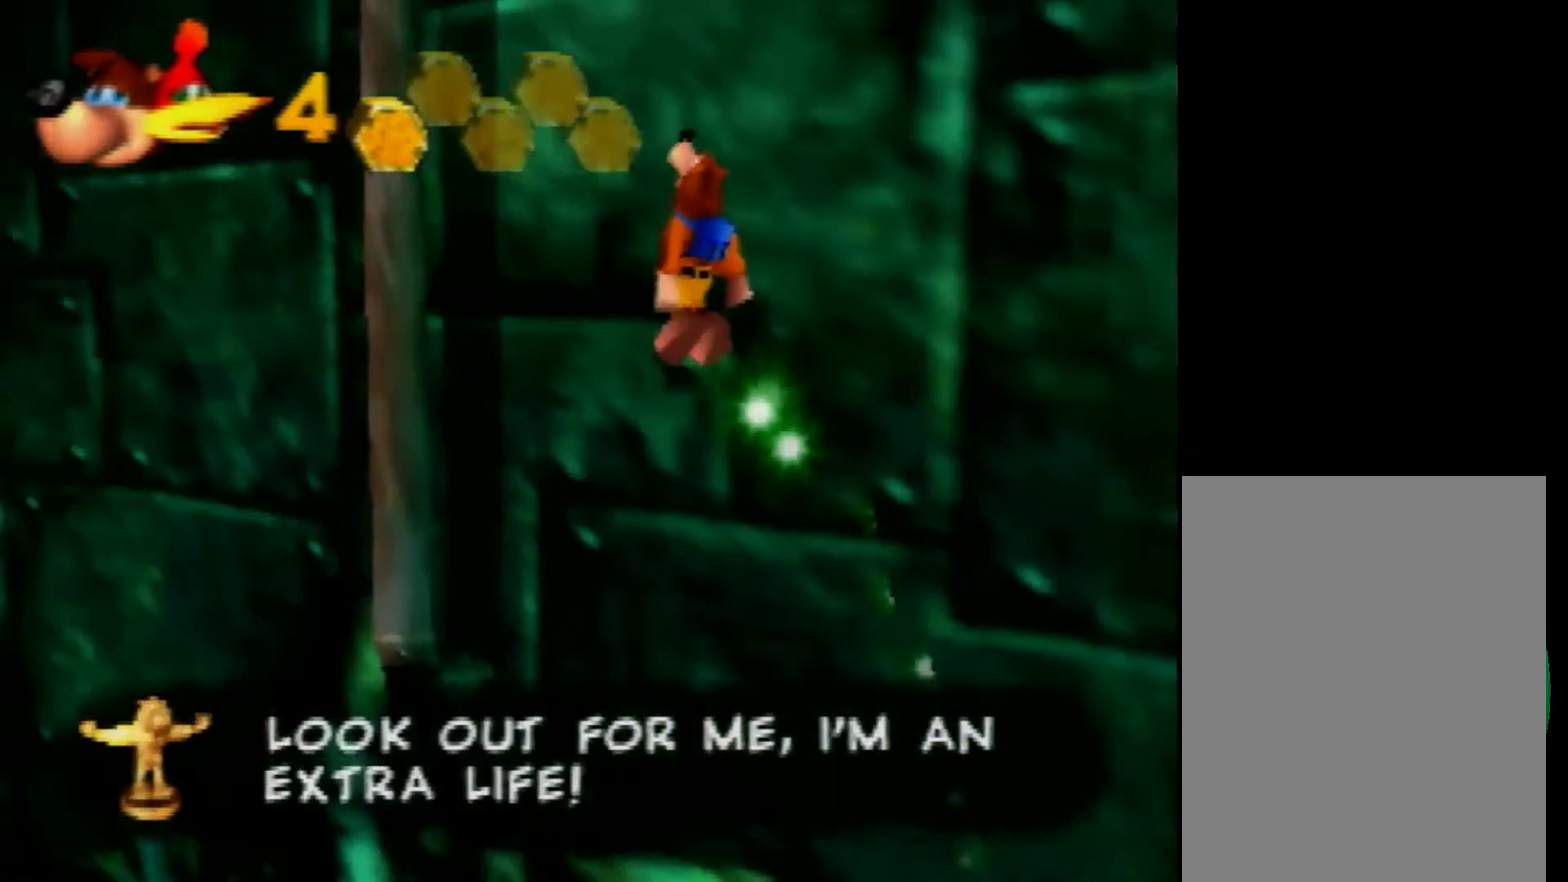
{"buttons": ["A"], "left_stick": "up-left", "events": [[80, "A", "down"]]}
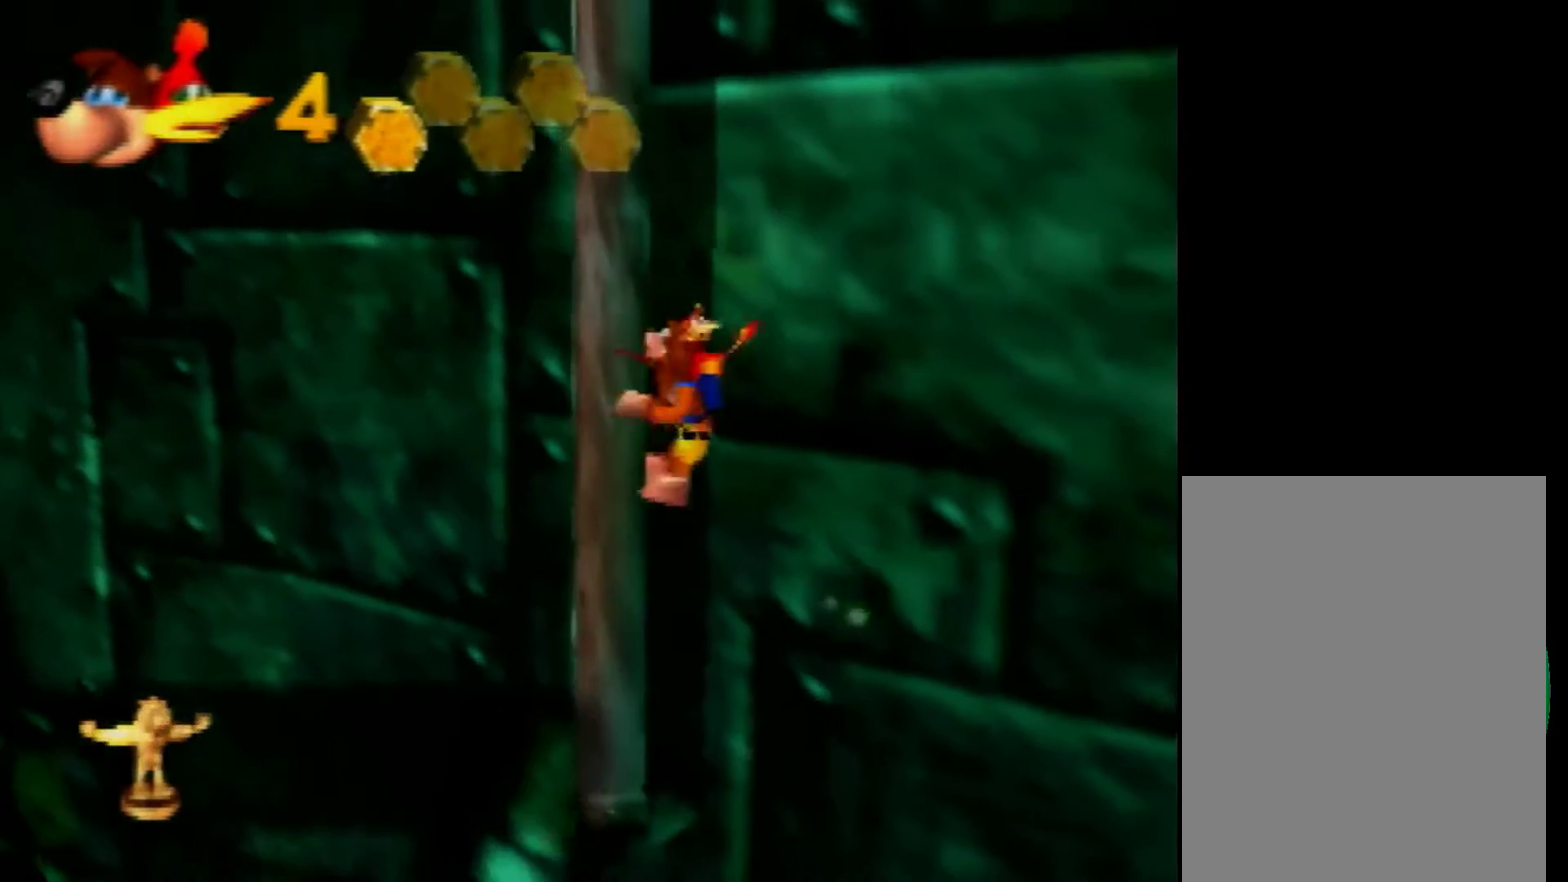
{"buttons": [], "left_stick": "up", "events": [[200, "A", "up"], [440, "left_stick", "up"]]}
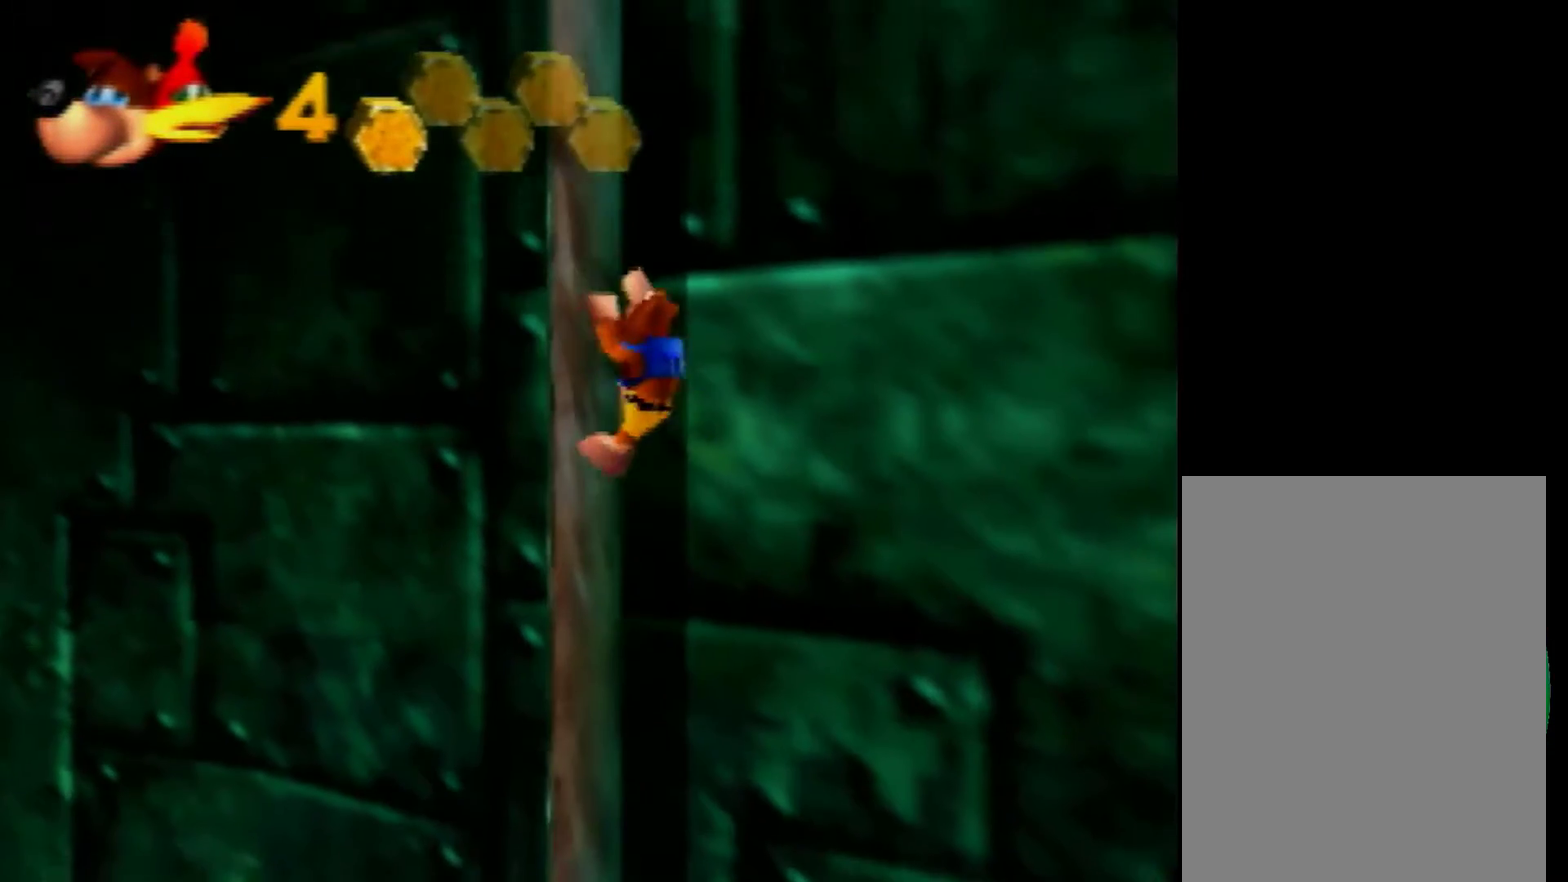
{"buttons": [], "left_stick": "up", "events": []}
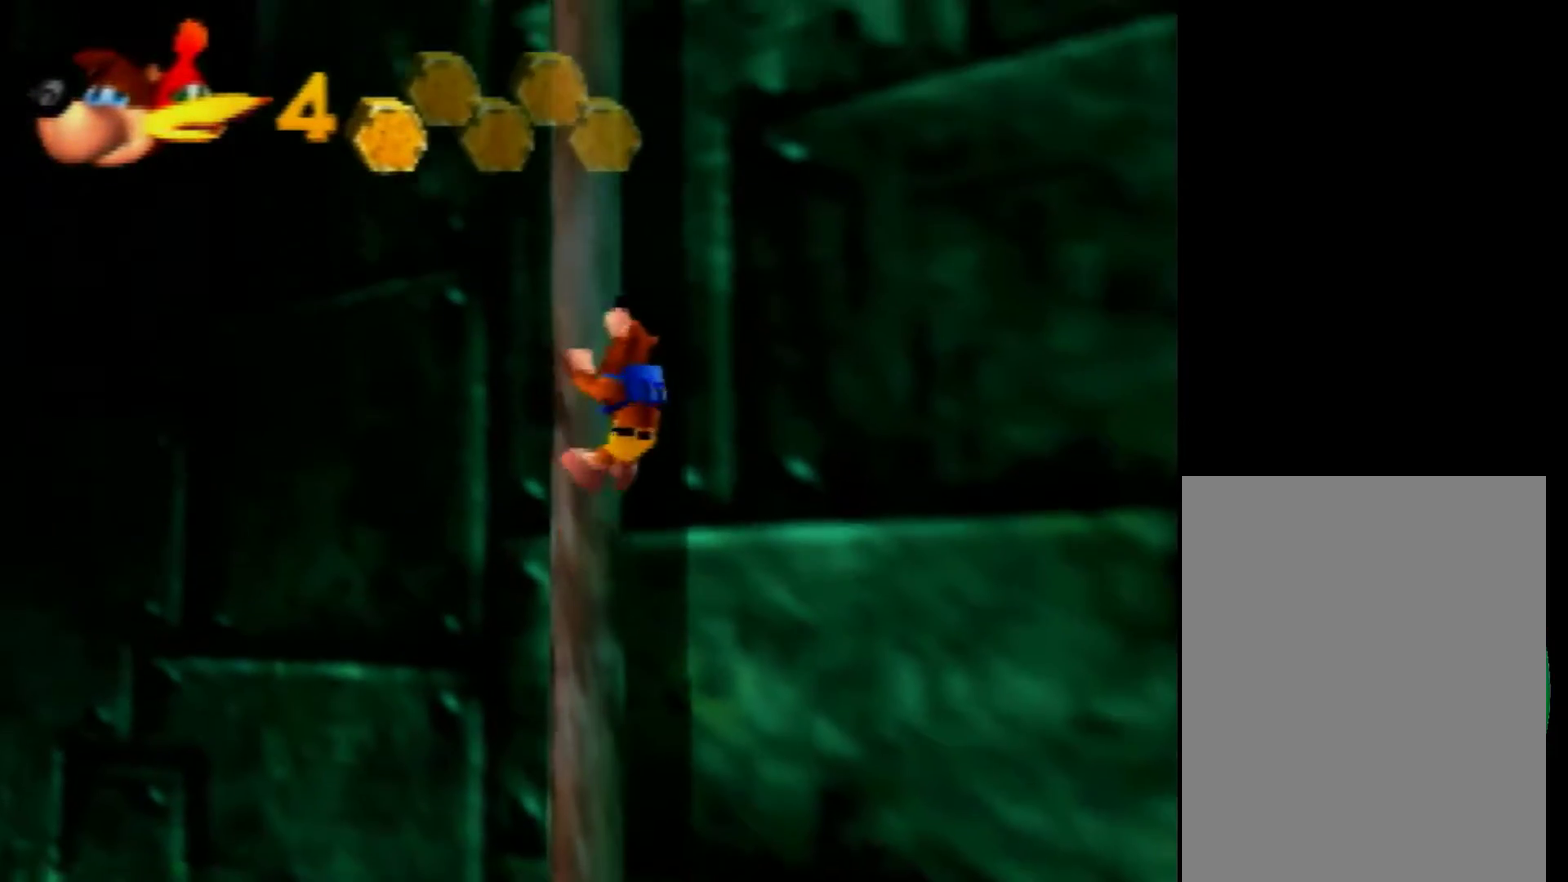
{"buttons": [], "left_stick": "up", "events": [[80, "left_stick", "up-left"], [200, "left_stick", "up"]]}
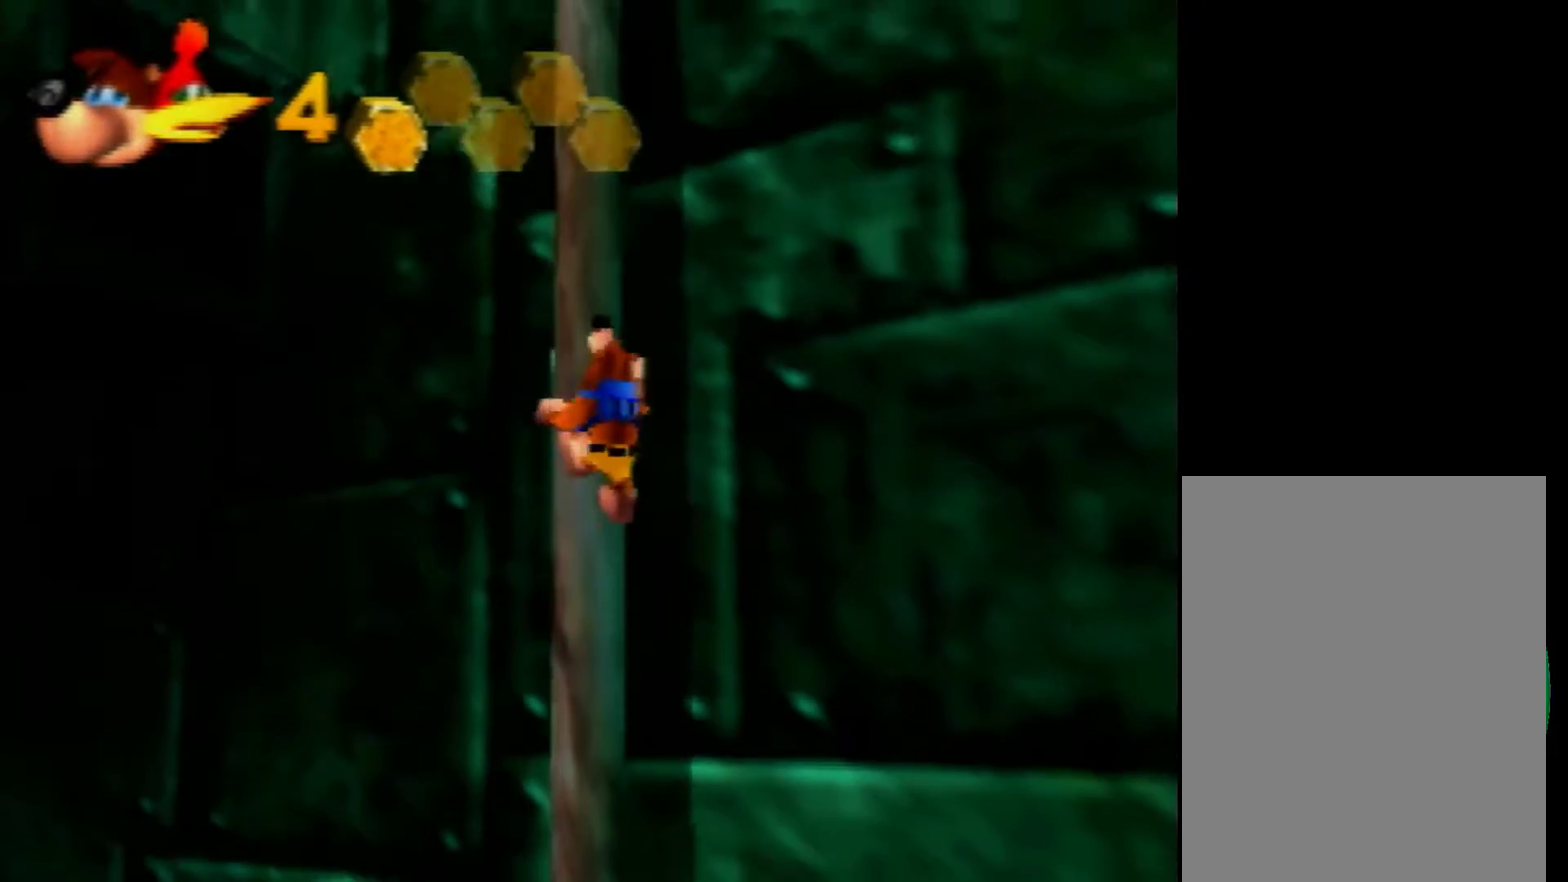
{"buttons": [], "left_stick": "up", "events": []}
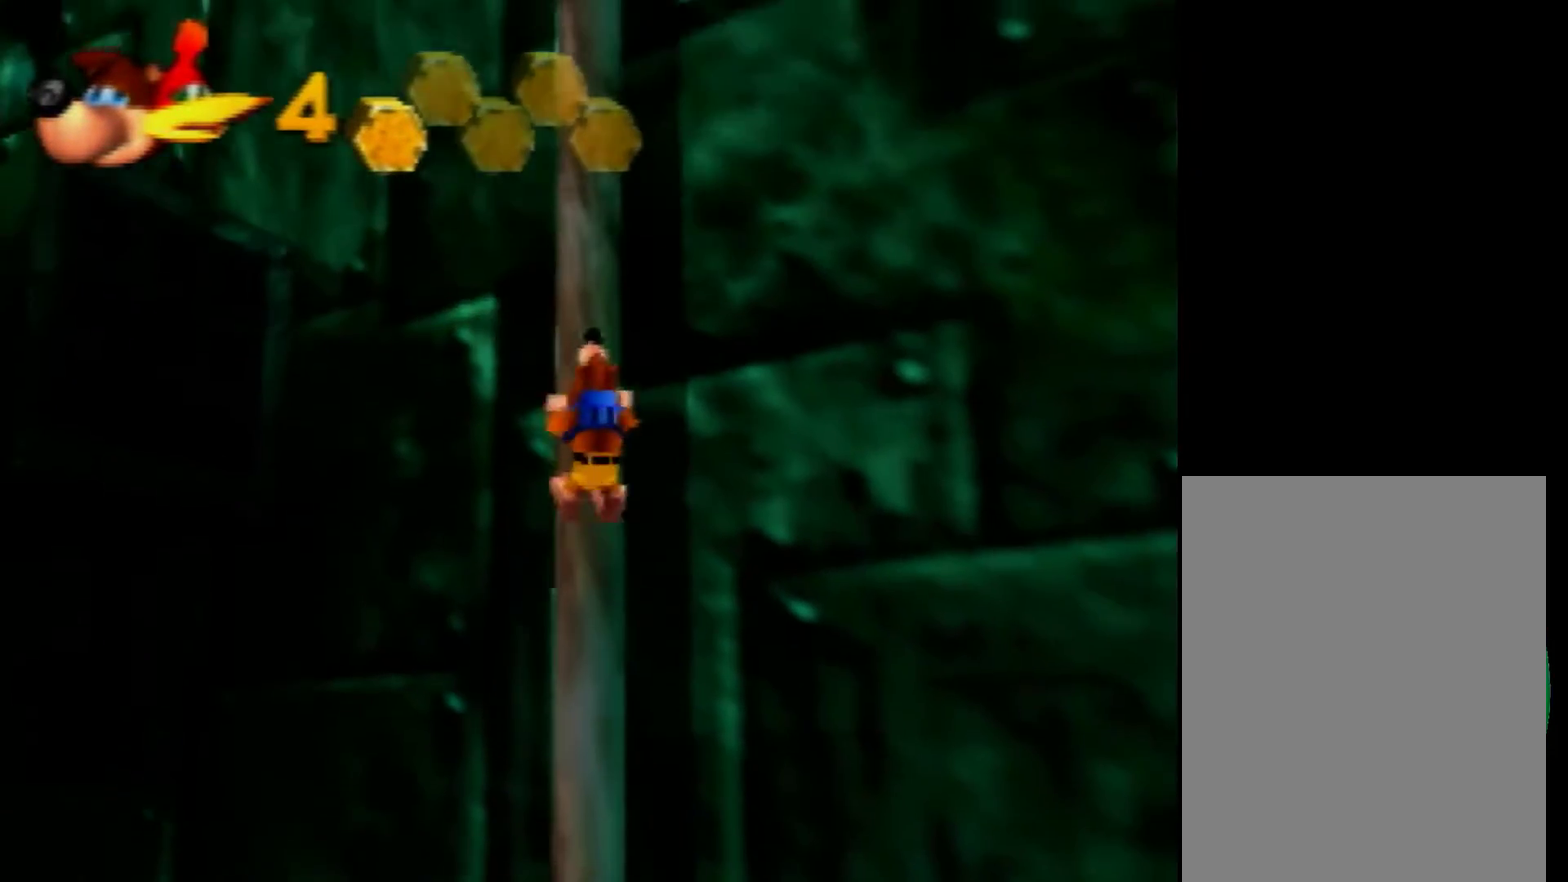
{"buttons": [], "left_stick": "up", "events": []}
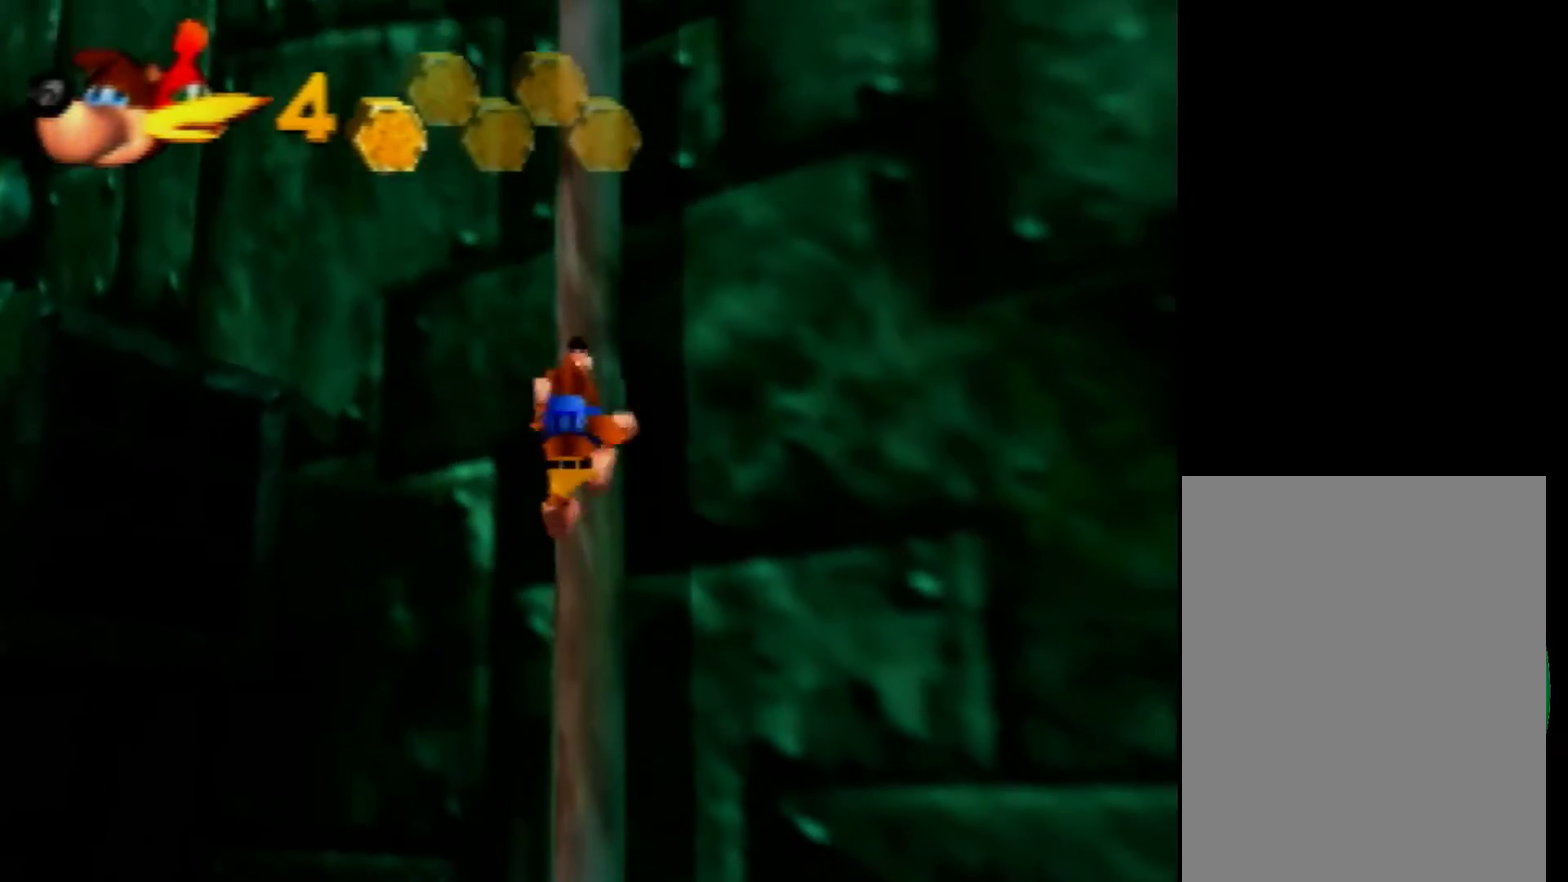
{"buttons": ["A"], "left_stick": "up-left", "events": [[360, "left_stick", "up-left"], [520, "A", "down"]]}
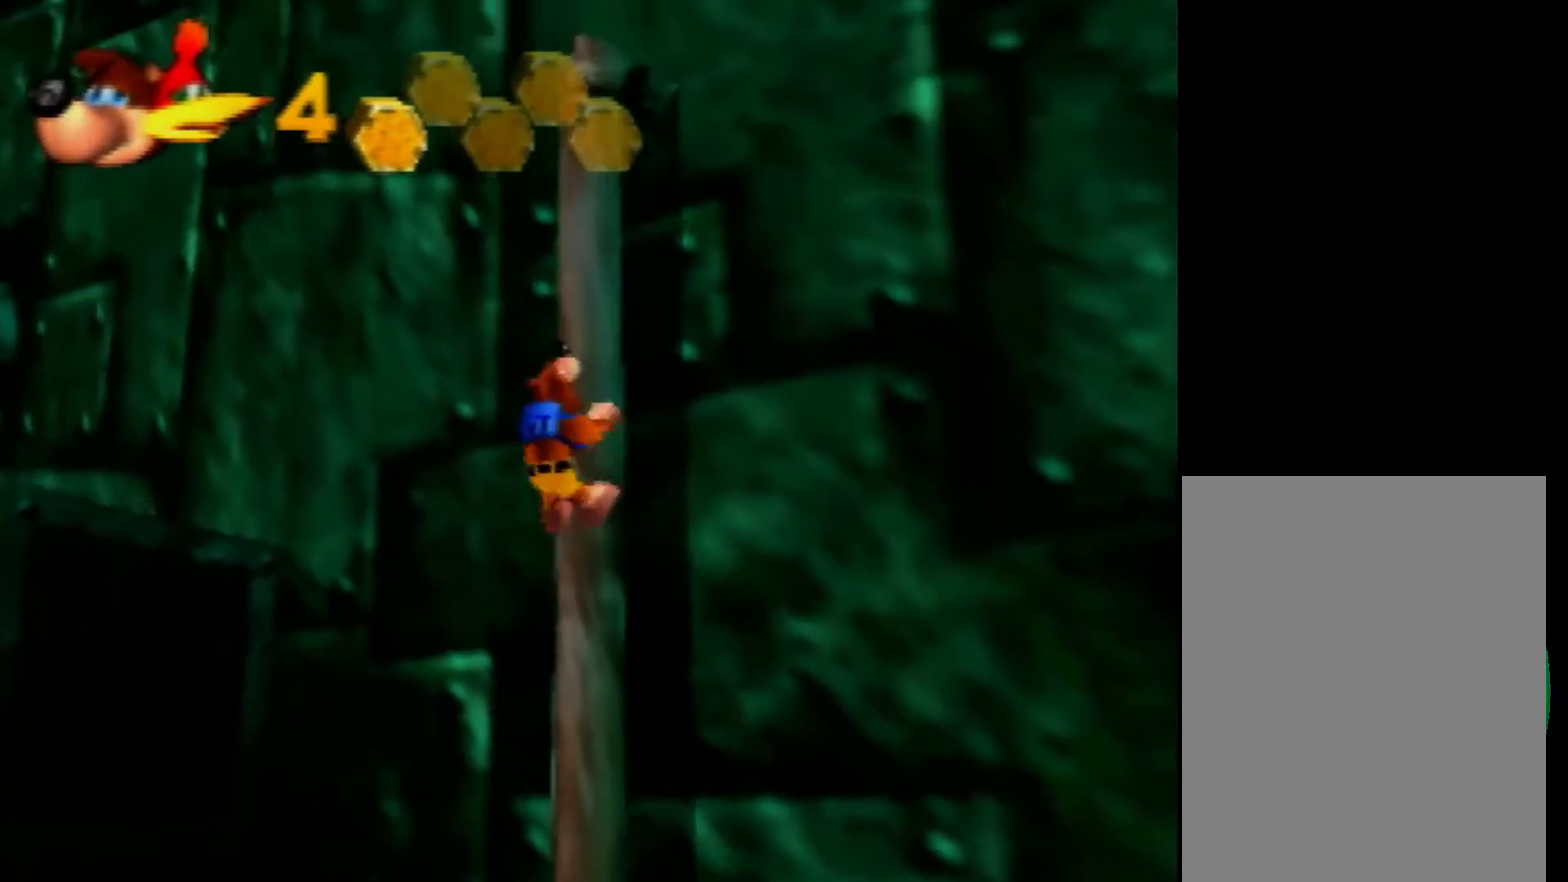
{"buttons": ["A"], "left_stick": "up-left", "events": [[280, "A", "up"], [400, "A", "down"]]}
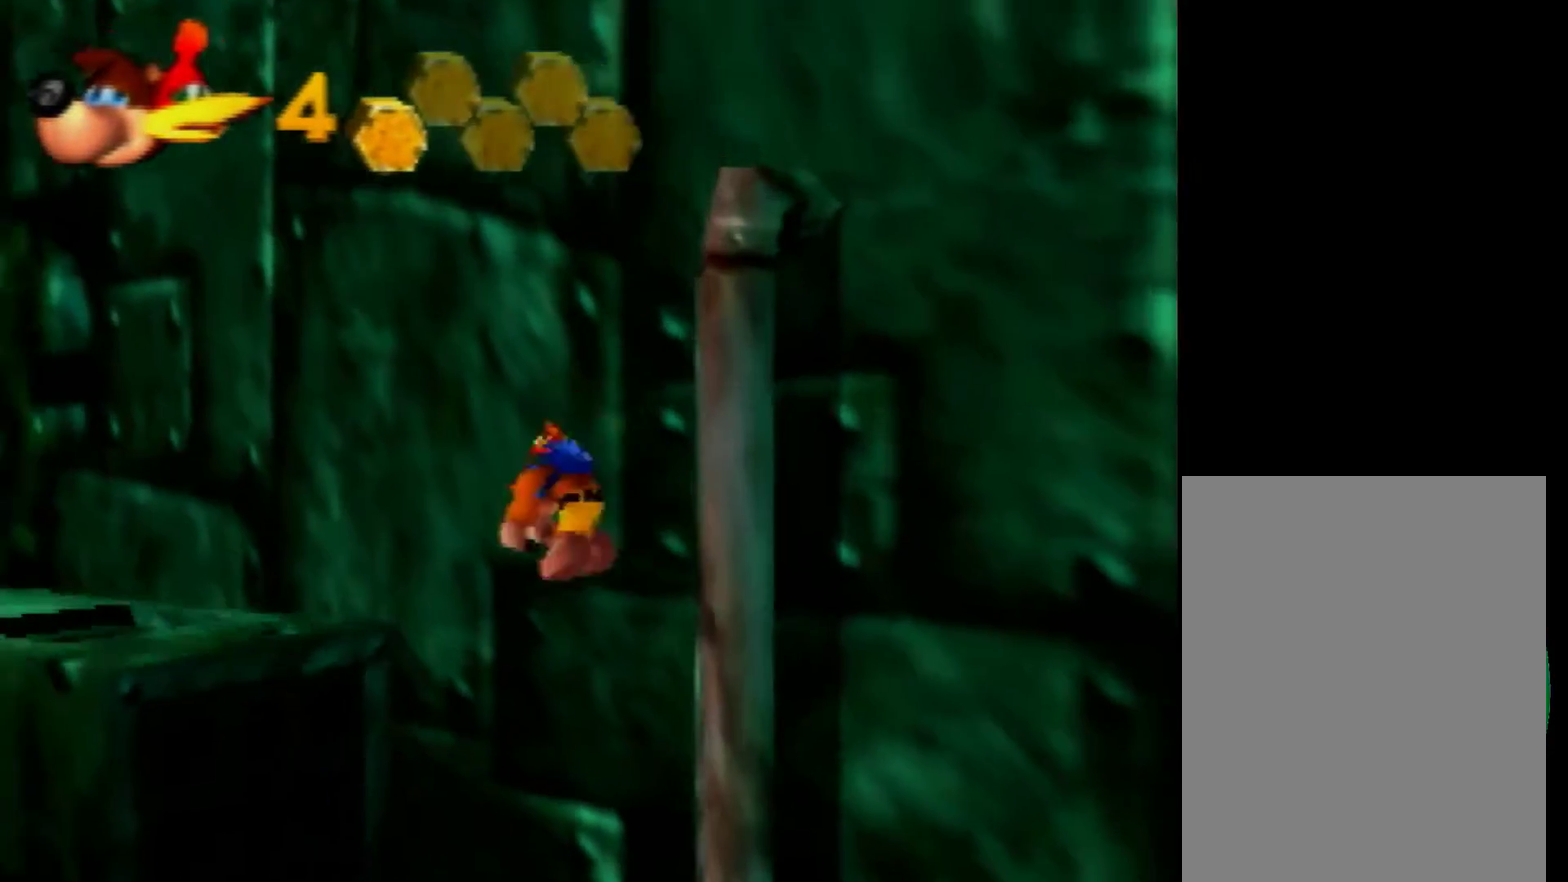
{"buttons": [], "left_stick": "up-left", "events": [[440, "A", "up"]]}
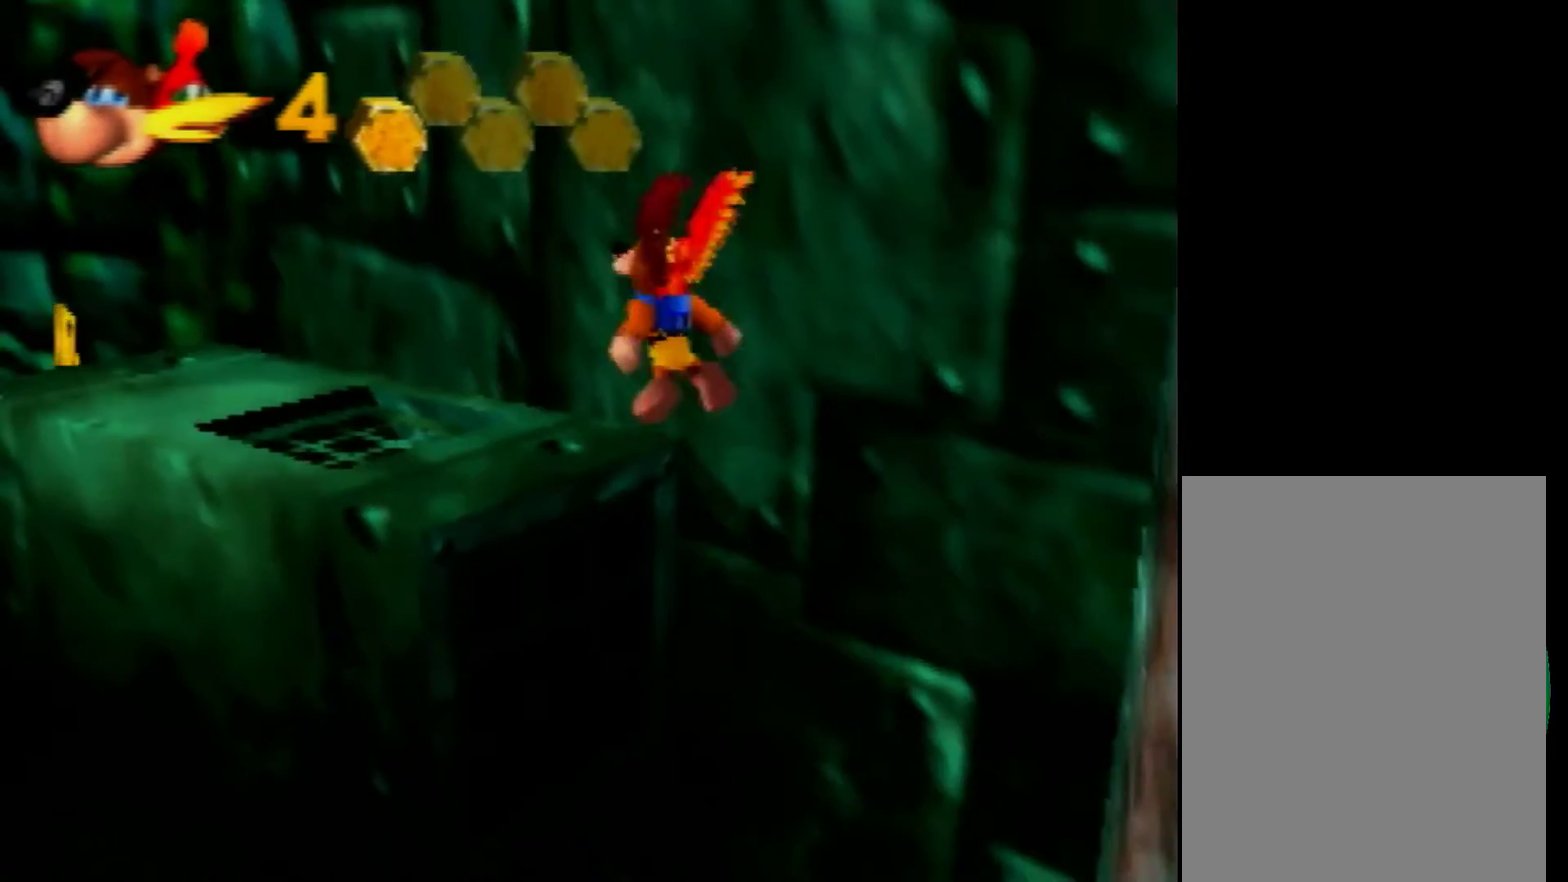
{"buttons": ["C_LEFT"], "left_stick": "up-left", "events": [[200, "left_stick", "left"], [400, "C_LEFT", "down"], [480, "left_stick", "up-left"]]}
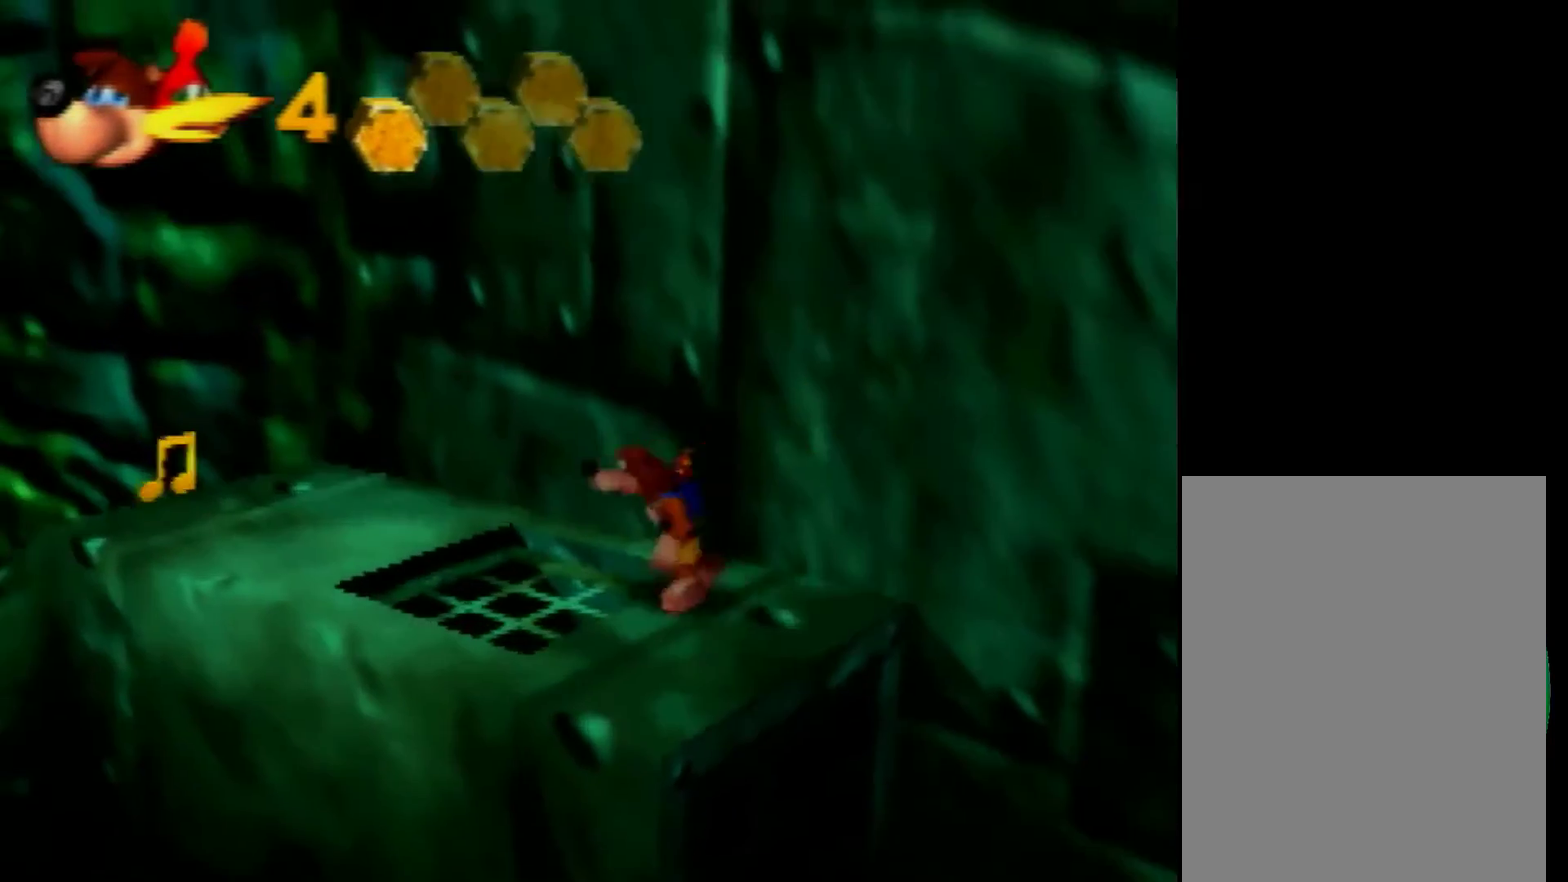
{"buttons": ["C_LEFT"], "left_stick": "down-left", "events": [[240, "C_LEFT", "up"], [240, "left_stick", "left"], [440, "left_stick", "down-left"], [520, "C_LEFT", "down"]]}
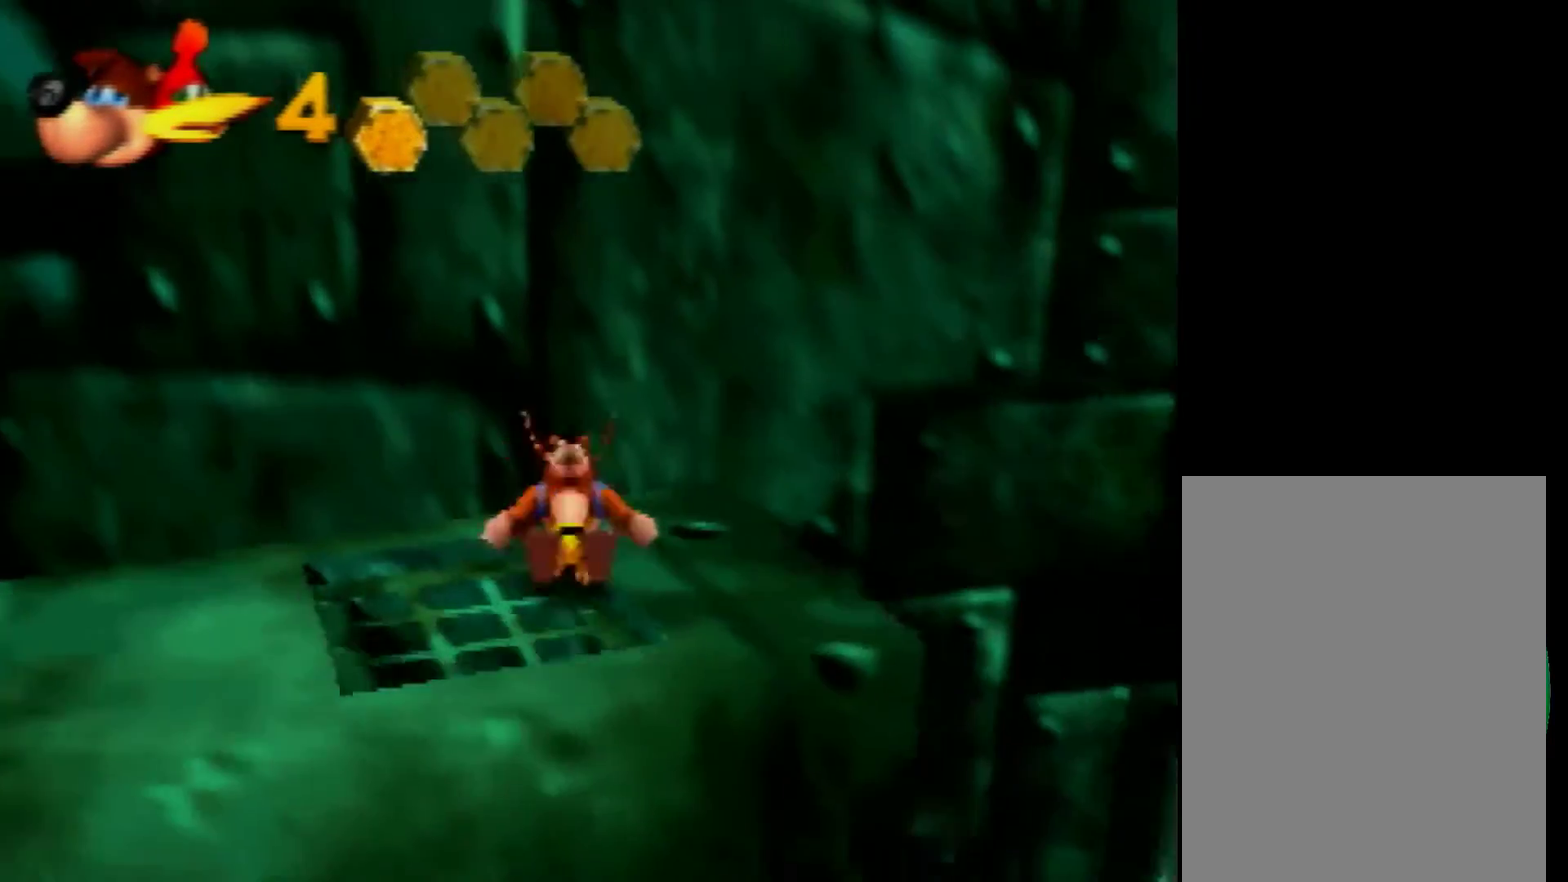
{"buttons": [], "left_stick": "down", "events": [[80, "C_LEFT", "up"], [160, "C_LEFT", "down"], [280, "C_LEFT", "up"], [280, "left_stick", "down"]]}
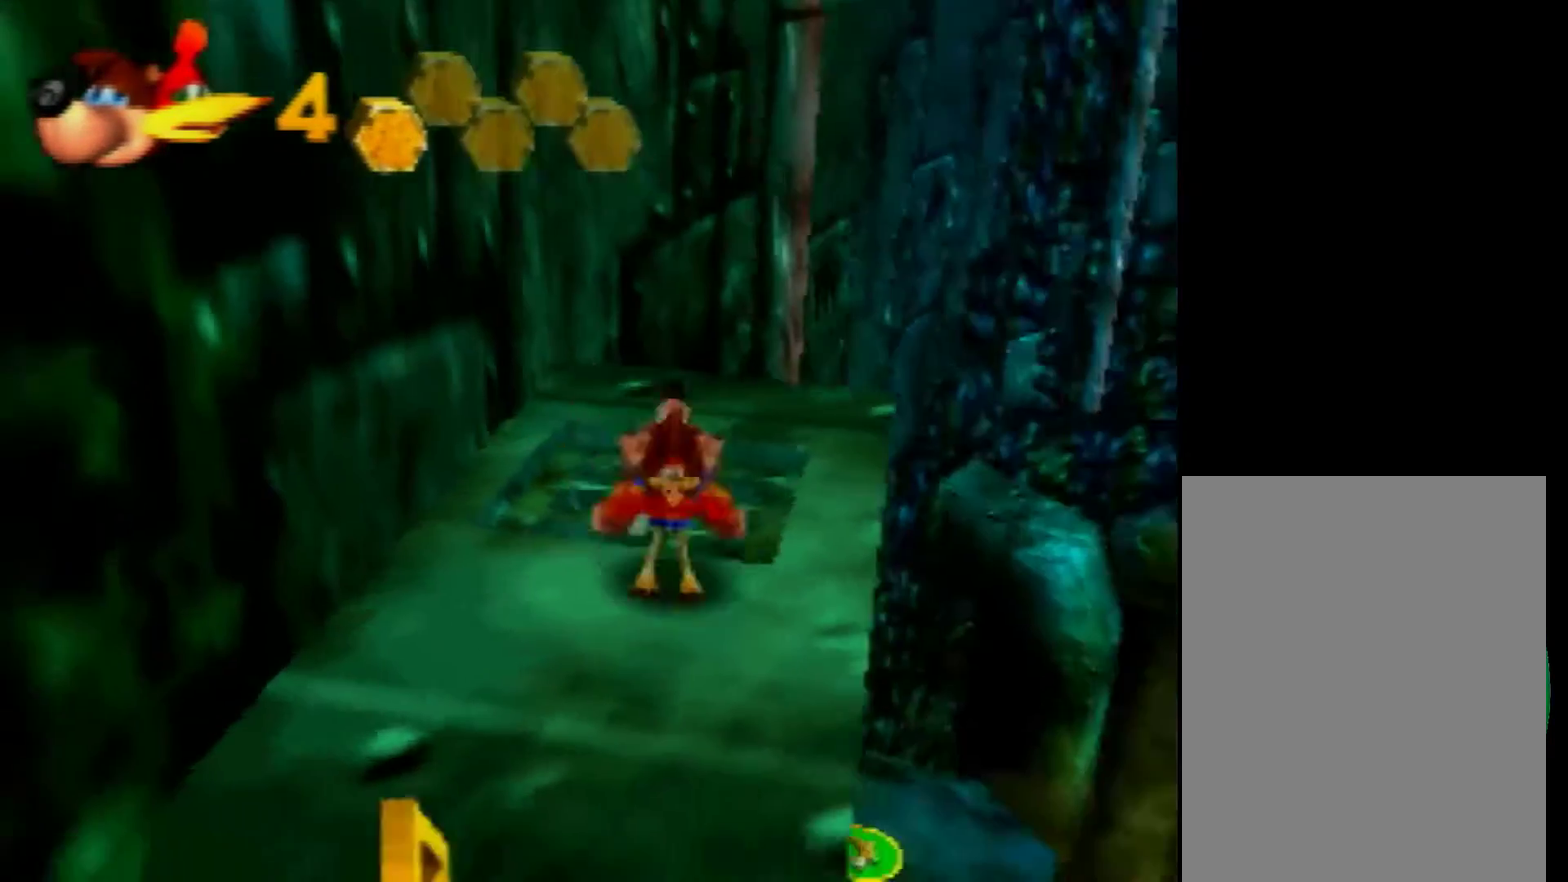
{"buttons": [], "left_stick": "down", "events": [[40, "left_stick", "down-left"], [160, "left_stick", "down"]]}
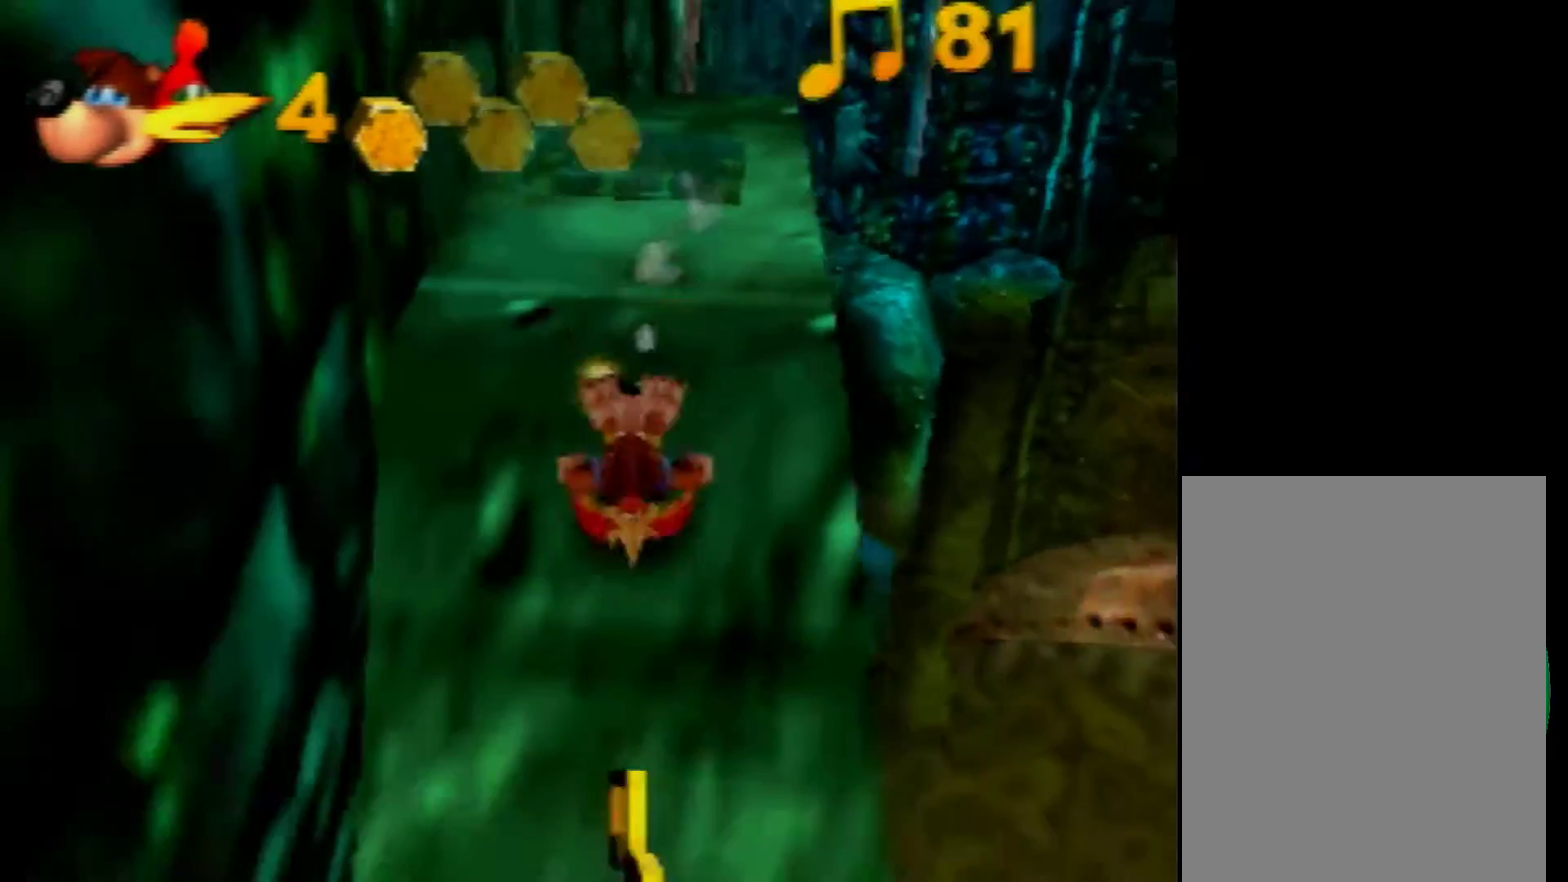
{"buttons": [], "left_stick": "down", "events": []}
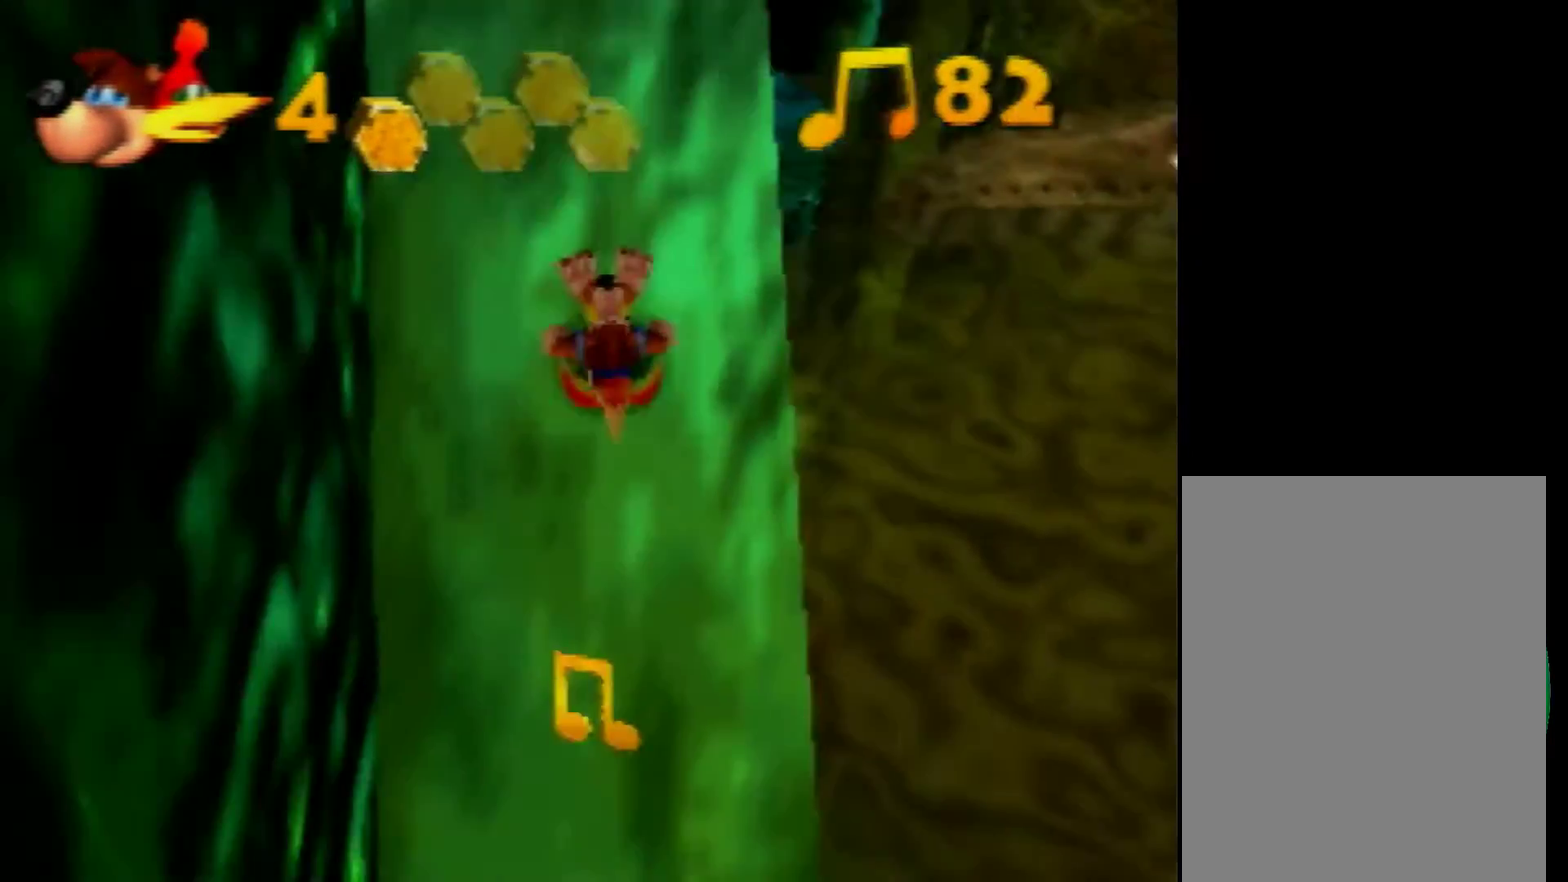
{"buttons": [], "left_stick": "center", "events": [[480, "left_stick", "center"]]}